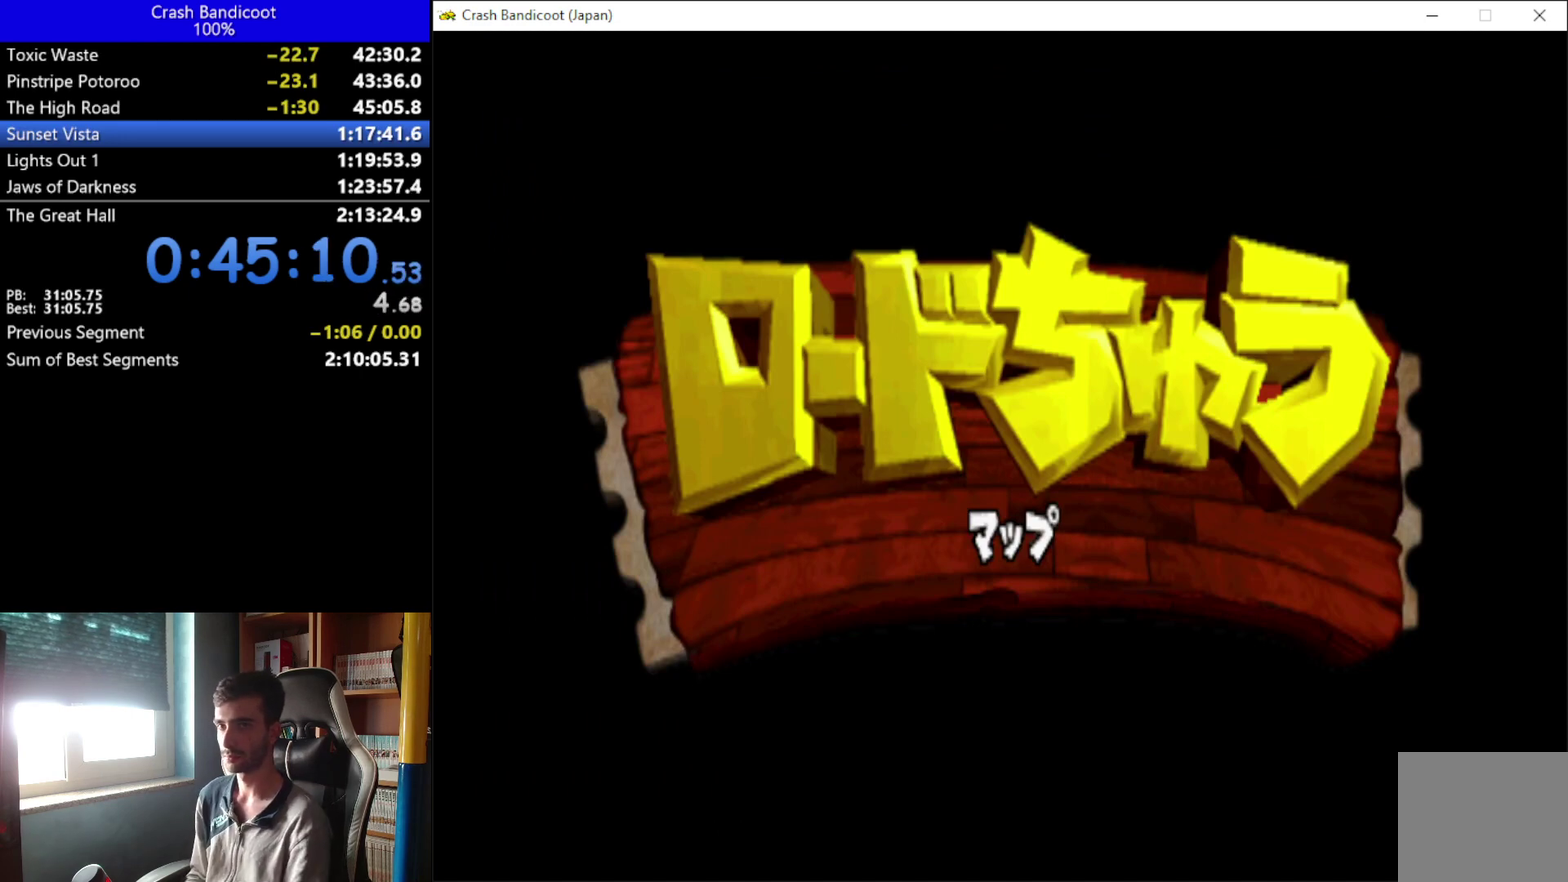
Gameplay with a controller (Xbox layout); each line is a JSON object with the inputs held at the frame after it. "events" lists button and stick changes between this image and that frame as [ms after this image, input, new state], when the widget could be followed in between. Not read: R3 right_stick.
{"buttons": ["A", "B"], "left_stick": "center", "events": [[467, "A", "down"], [500, "B", "down"]]}
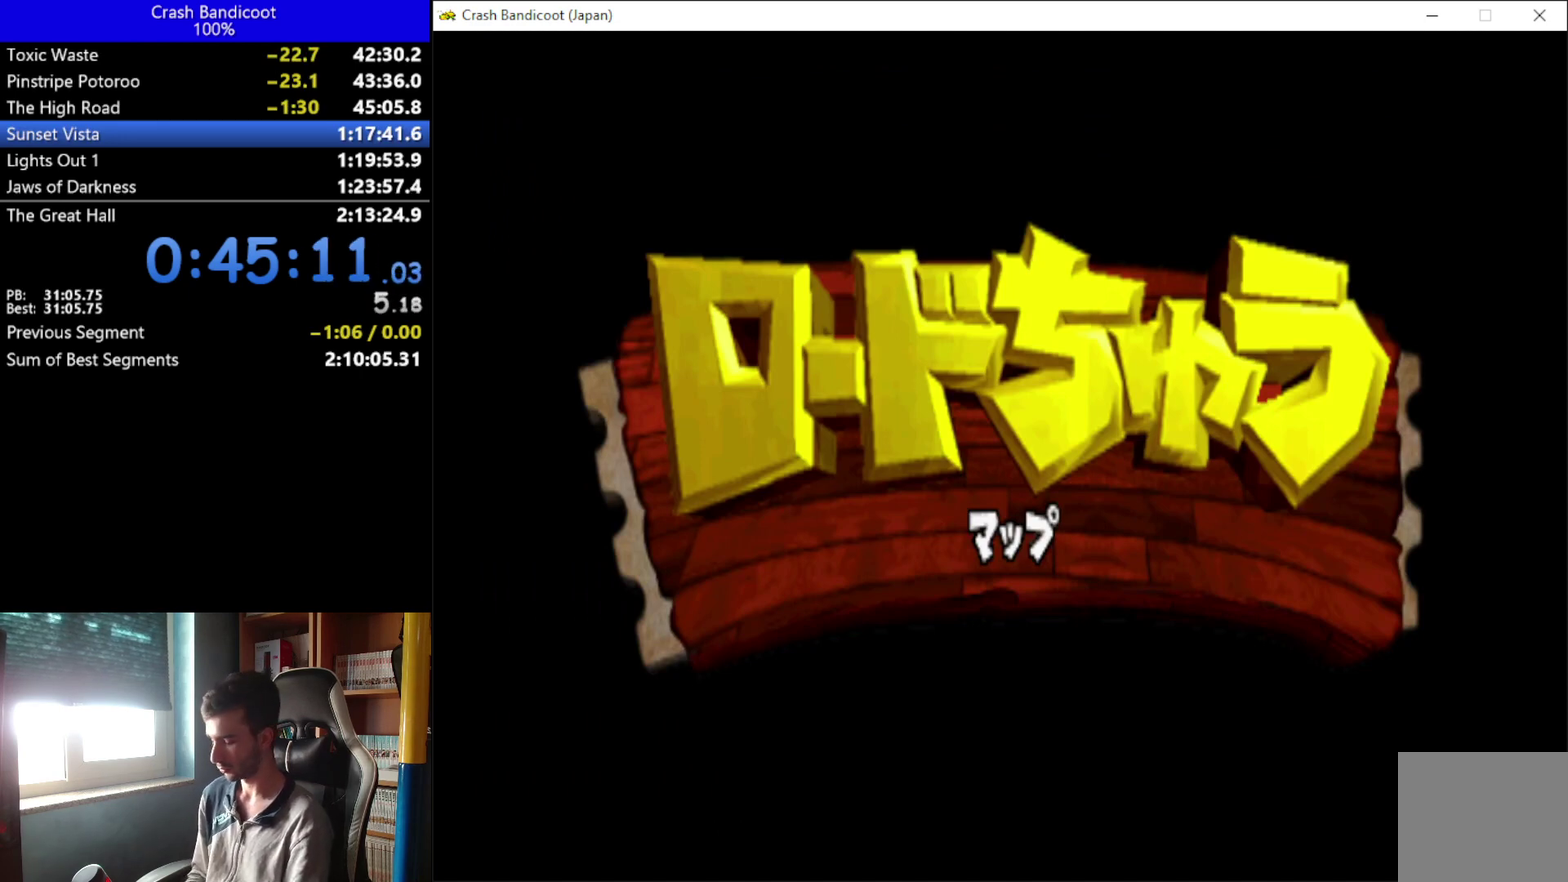
{"buttons": ["A"], "left_stick": "center", "events": [[67, "A", "up"], [133, "A", "down"], [133, "B", "up"], [200, "A", "up"], [200, "B", "down"], [300, "A", "down"], [300, "B", "up"], [367, "A", "up"], [367, "B", "down"], [467, "A", "down"], [467, "B", "up"]]}
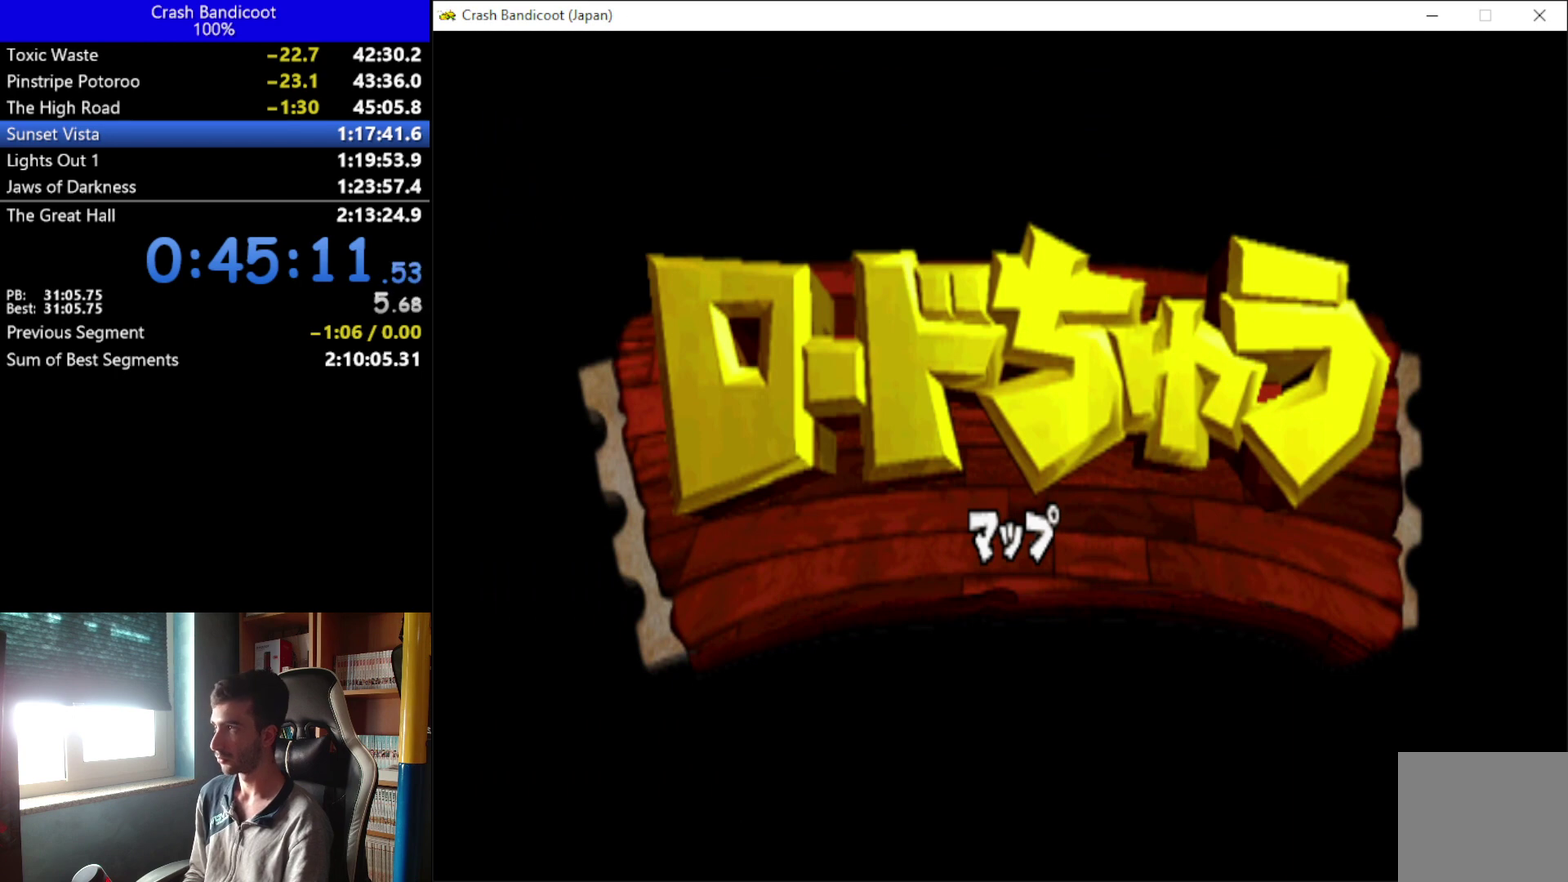
{"buttons": [], "left_stick": "center", "events": [[33, "A", "up"], [33, "B", "down"], [100, "A", "down"], [133, "B", "up"], [200, "A", "up"], [233, "B", "down"], [267, "A", "down"], [300, "B", "up"], [333, "A", "up"], [400, "B", "down"], [467, "B", "up"]]}
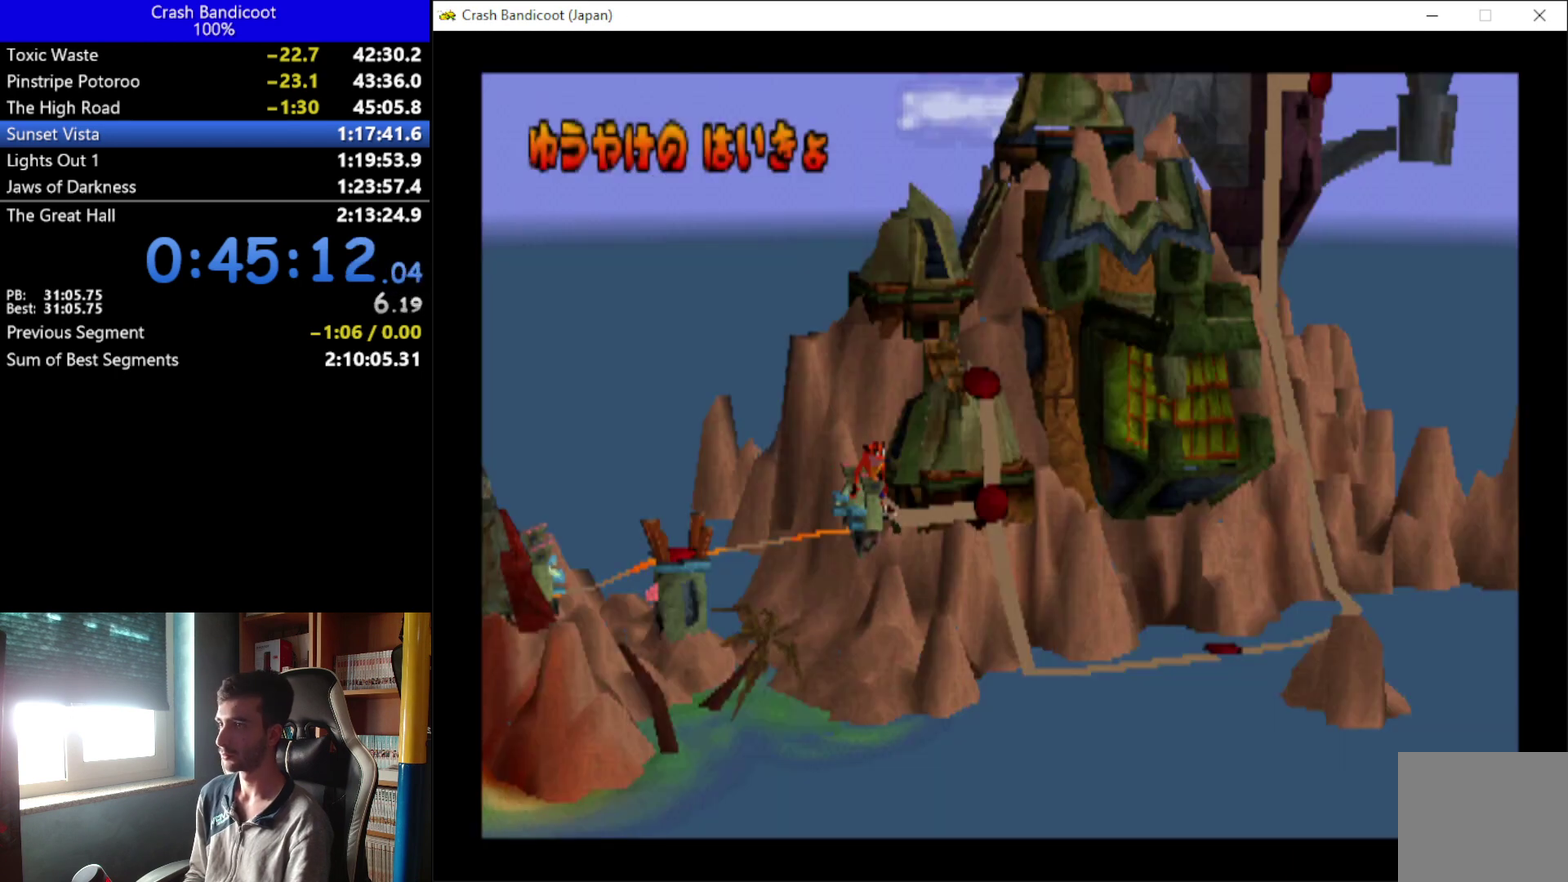
{"buttons": ["A", "B"], "left_stick": "center", "events": [[67, "A", "down"], [67, "B", "down"], [167, "A", "up"], [167, "B", "up"], [267, "A", "down"], [500, "B", "down"]]}
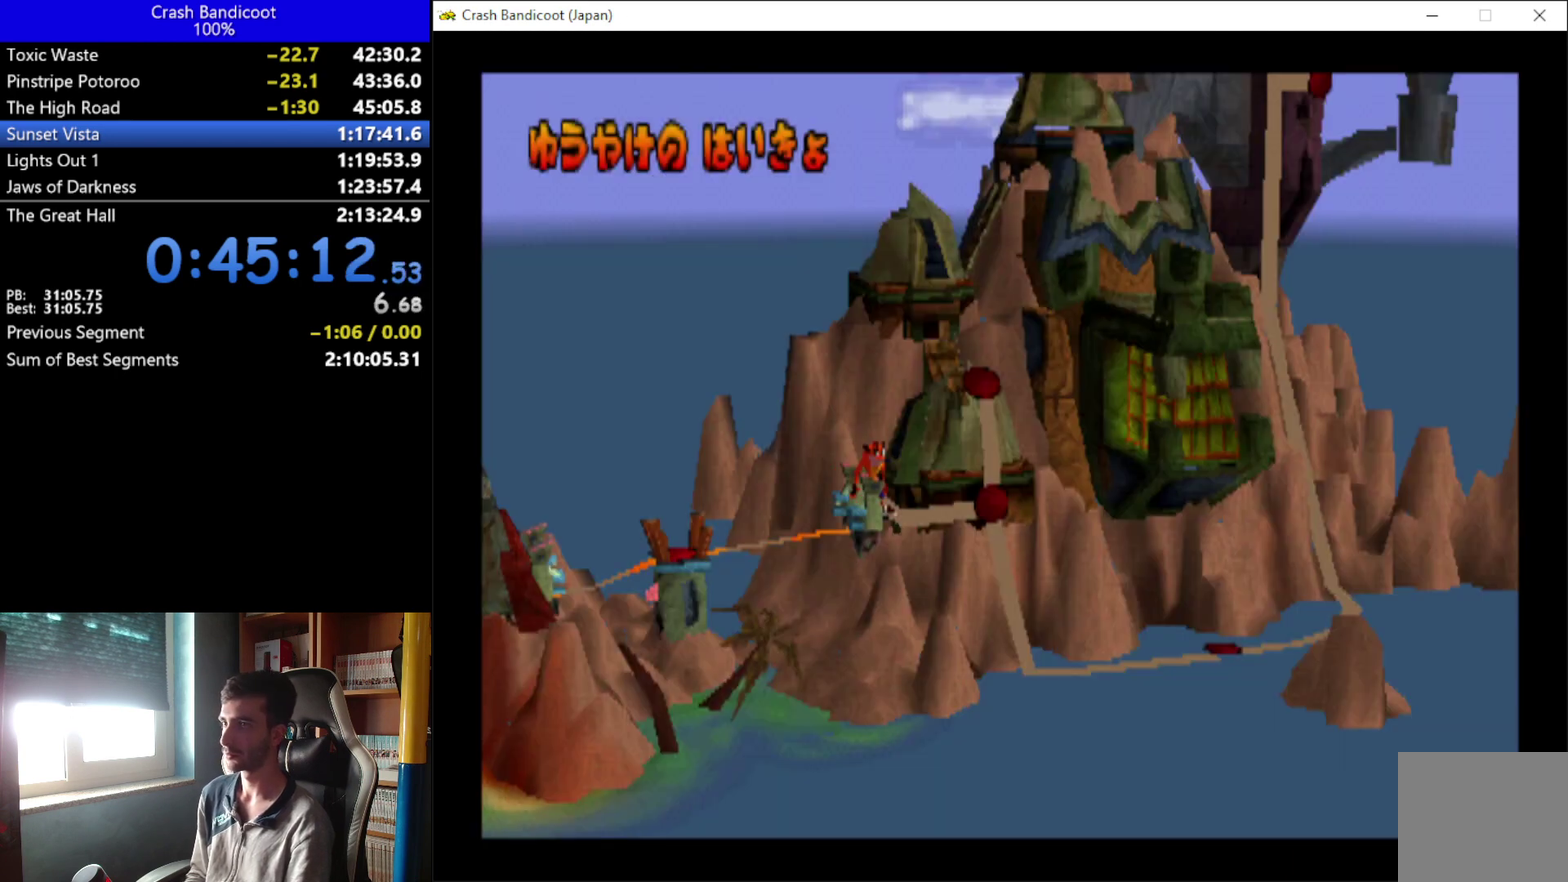
{"buttons": ["B"], "left_stick": "center", "events": [[200, "B", "up"], [233, "A", "up"], [367, "B", "down"]]}
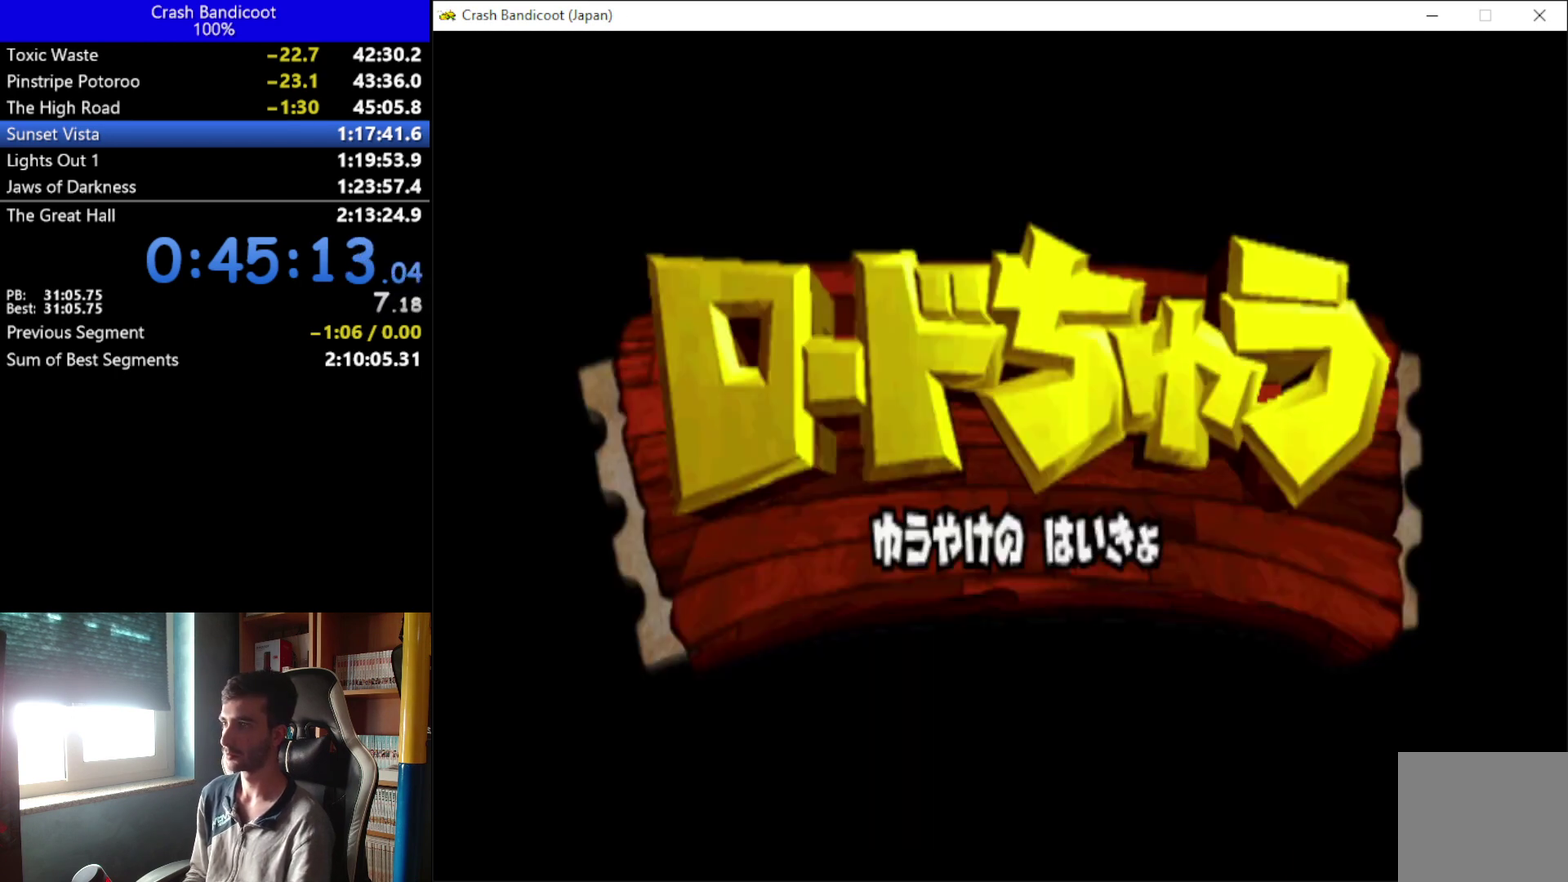
{"buttons": [], "left_stick": "center", "events": [[100, "B", "up"]]}
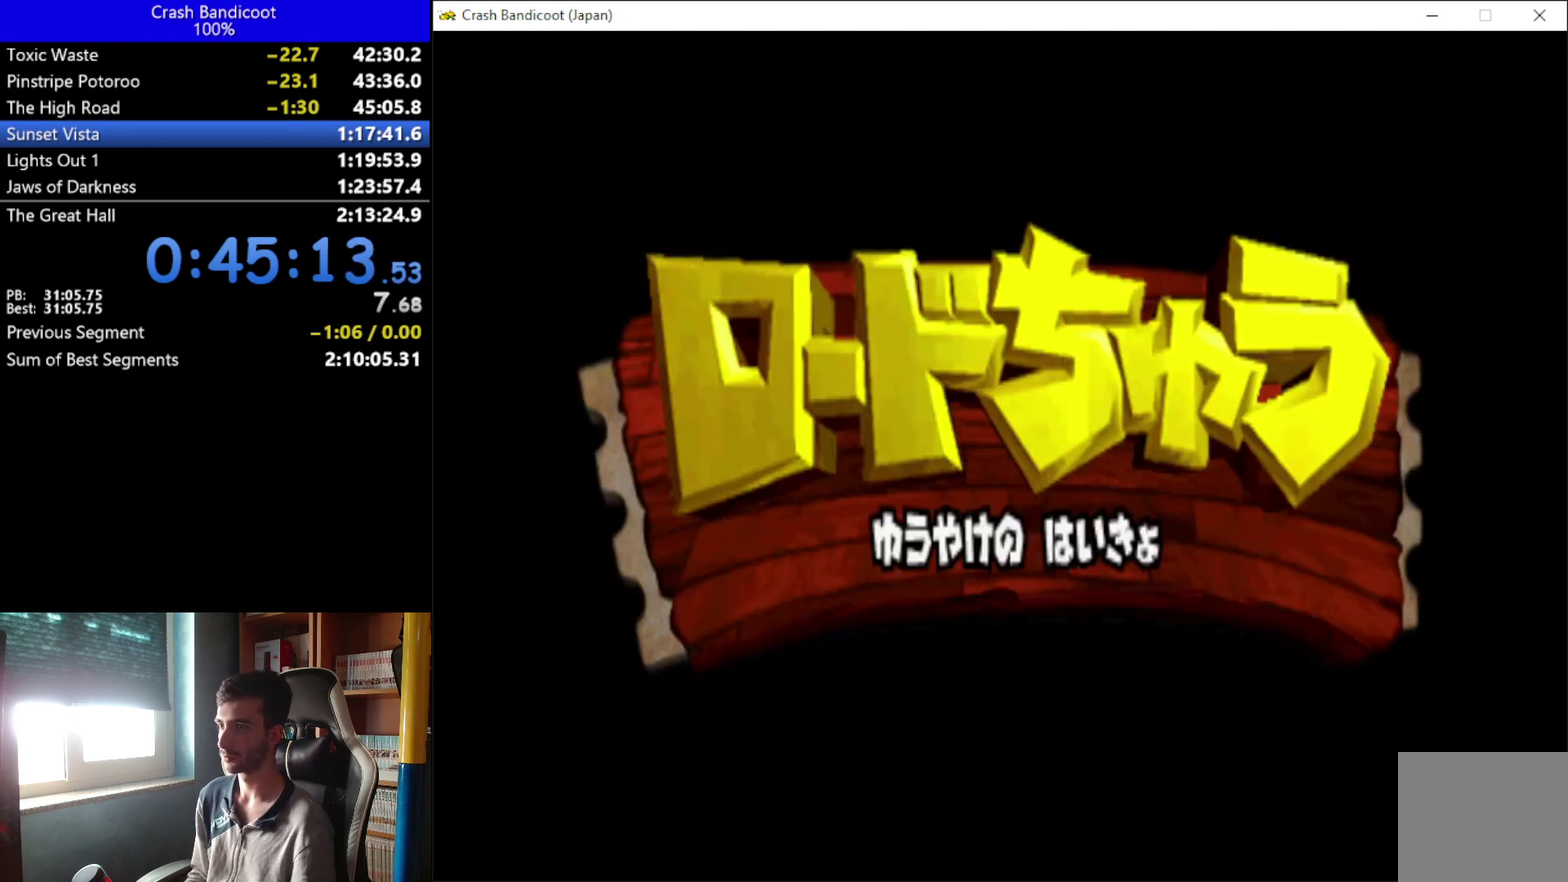
{"buttons": [], "left_stick": "center", "events": []}
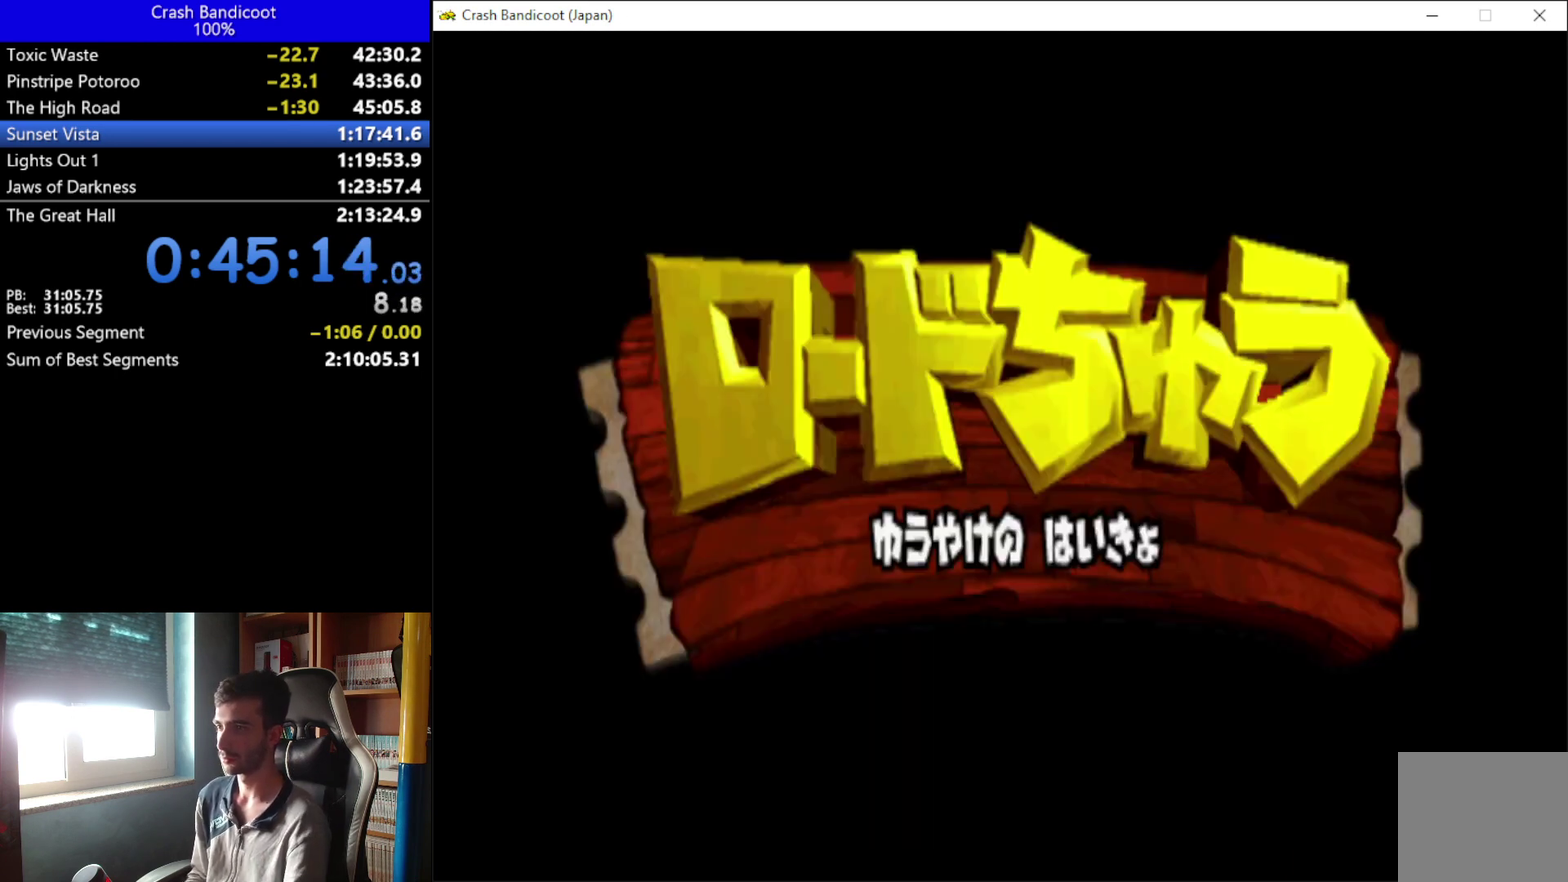
{"buttons": [], "left_stick": "center", "events": []}
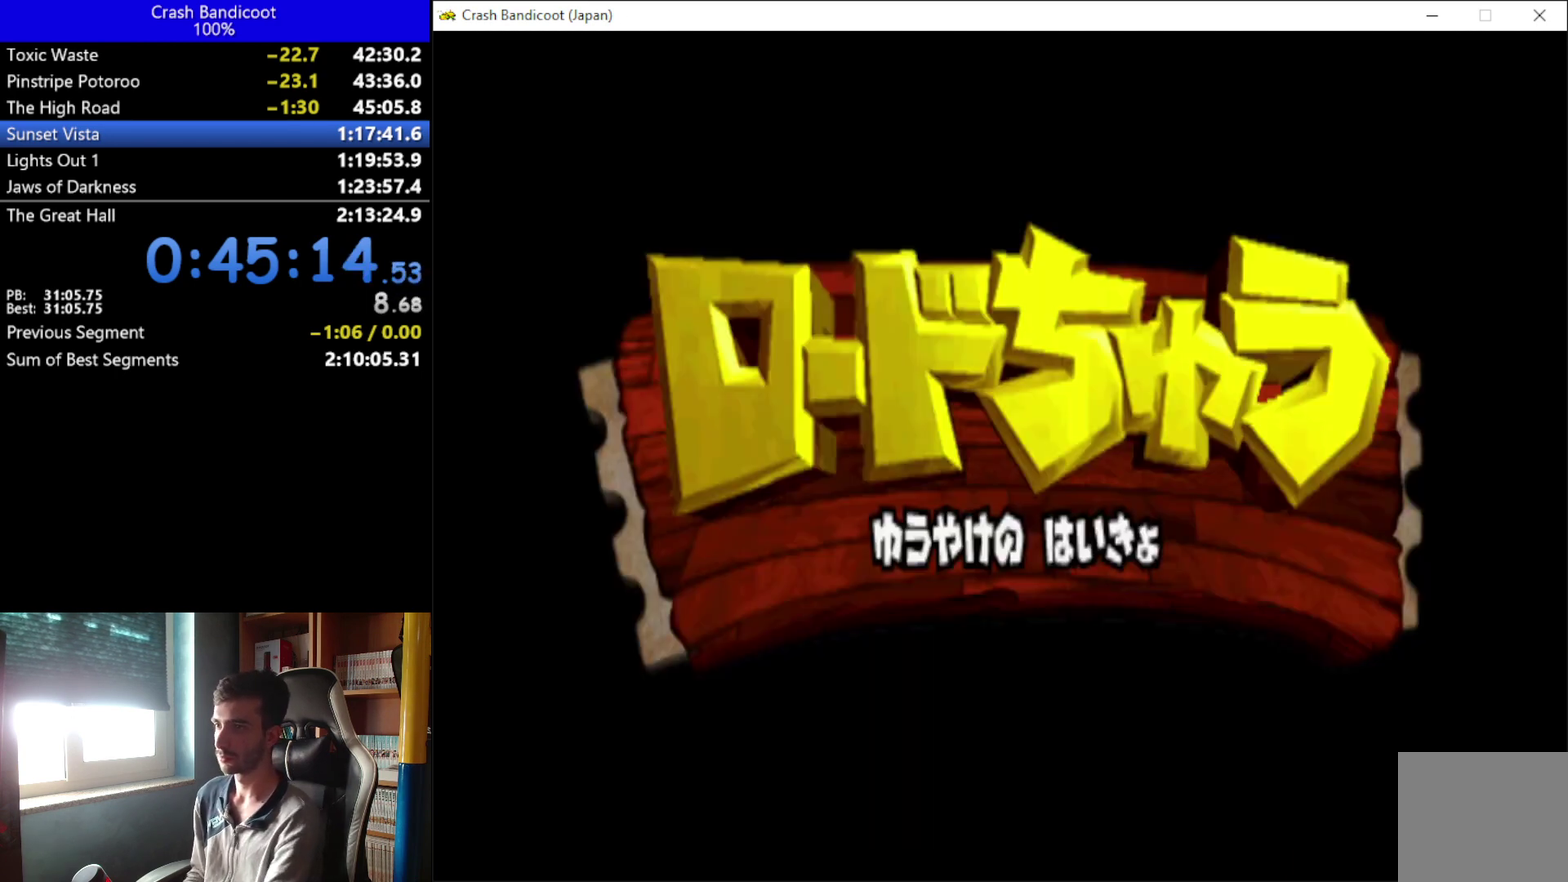
{"buttons": [], "left_stick": "center", "events": []}
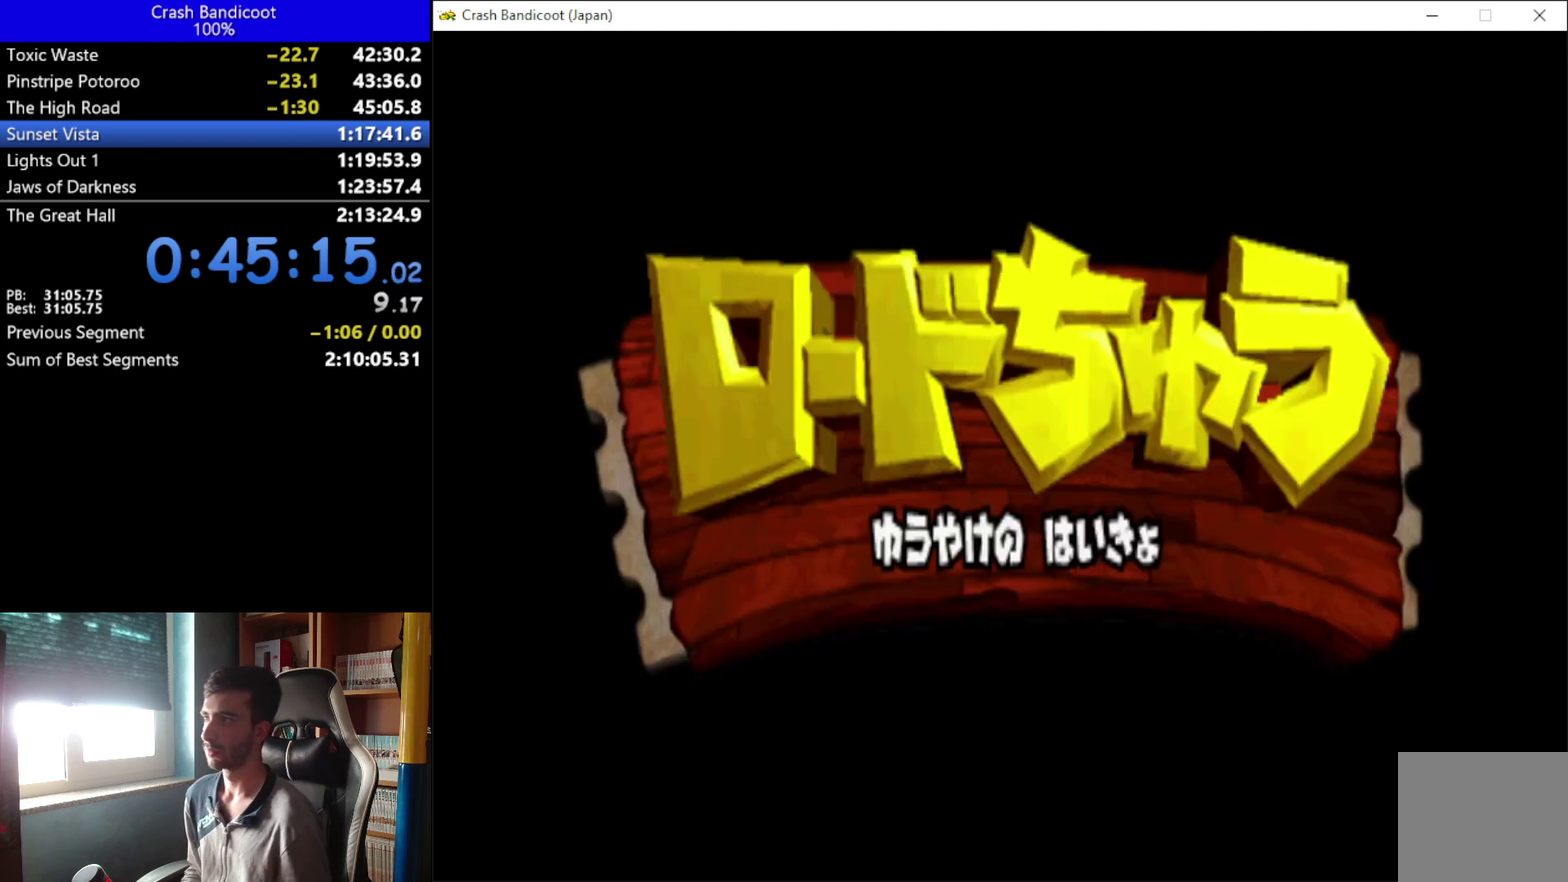
{"buttons": [], "left_stick": "center", "events": []}
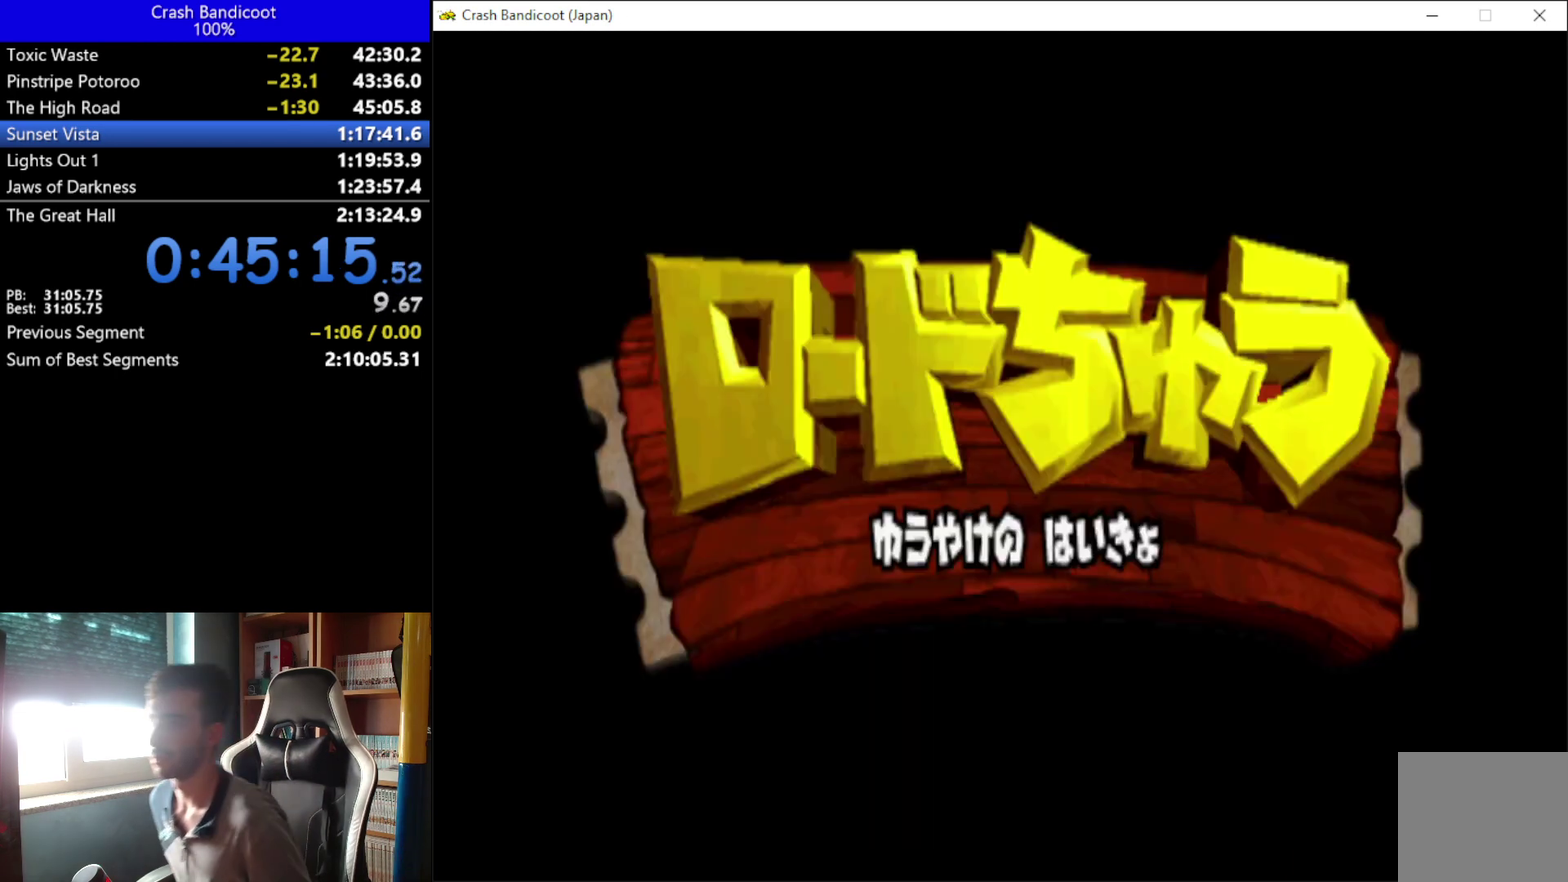
{"buttons": [], "left_stick": "center", "events": []}
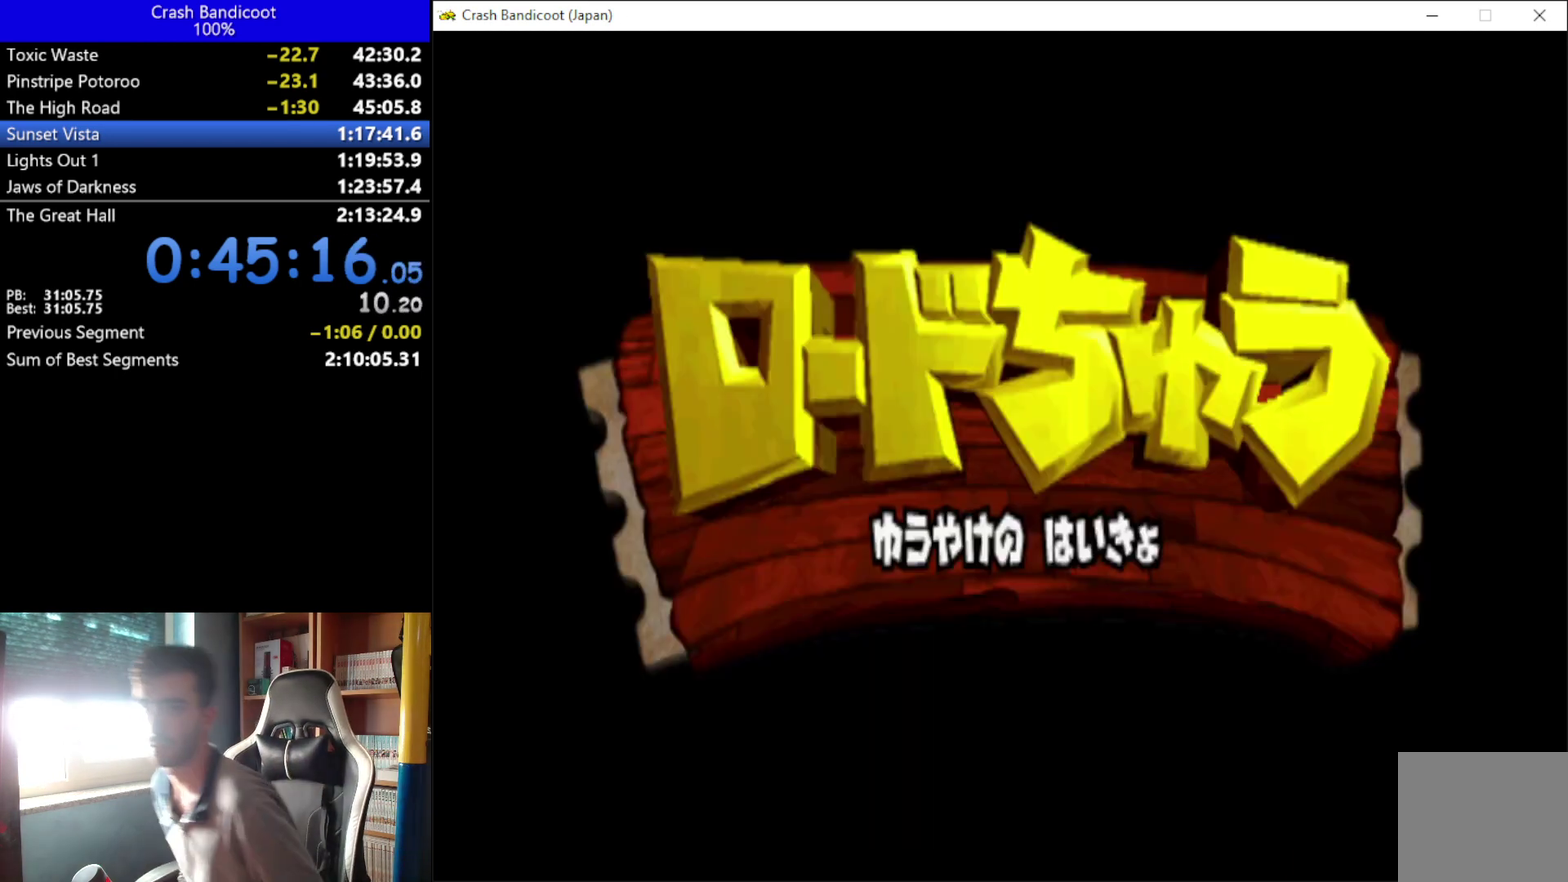
{"buttons": [], "left_stick": "center", "events": []}
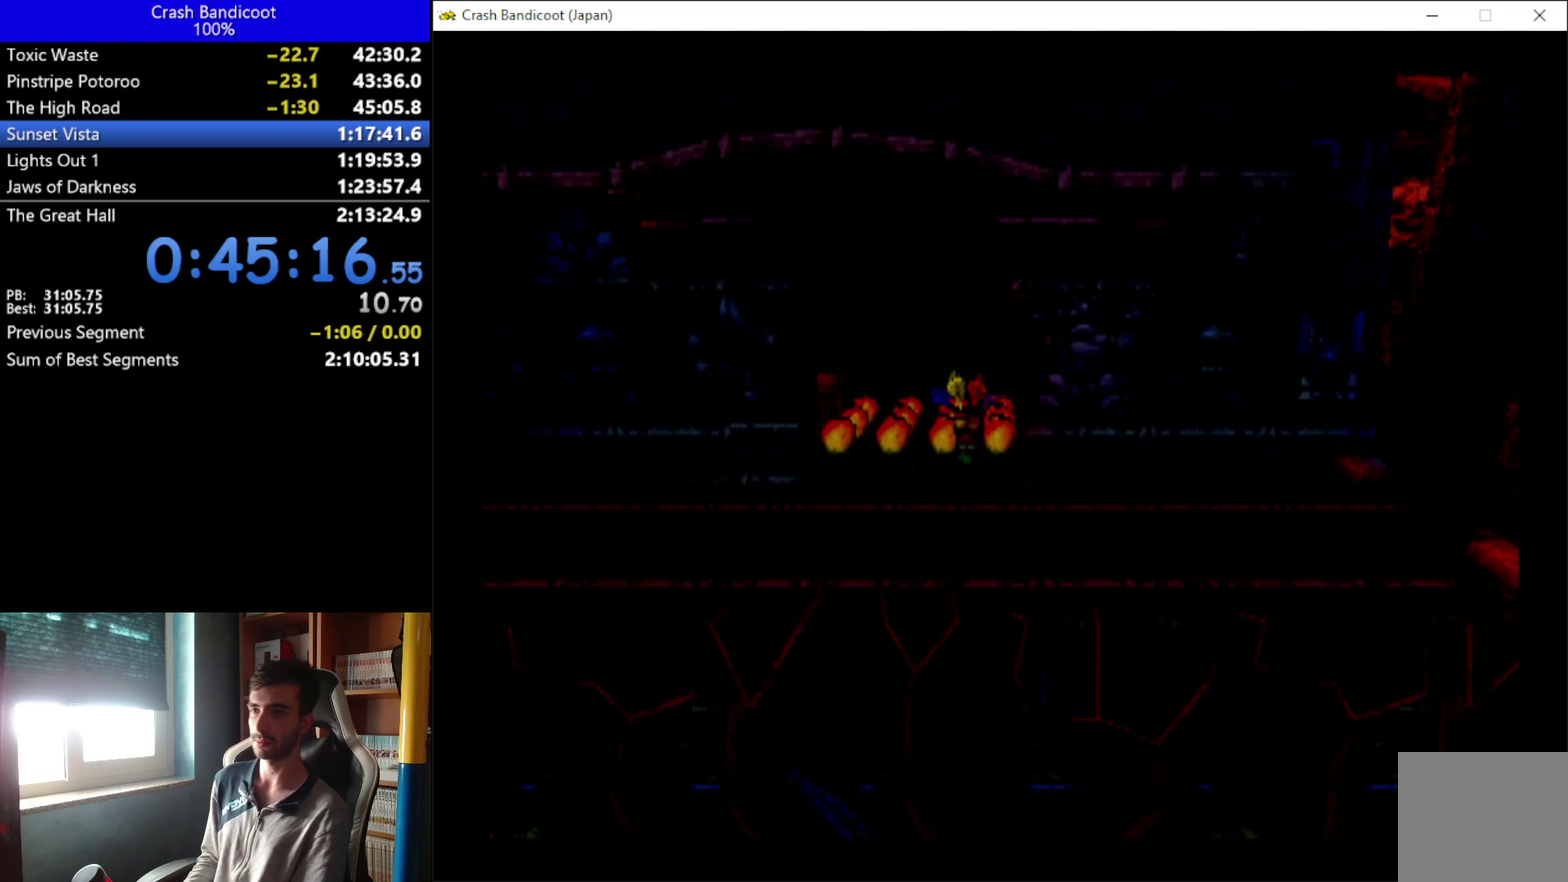
{"buttons": ["DPAD_DOWN"], "left_stick": "center", "events": [[100, "DPAD_DOWN", "down"]]}
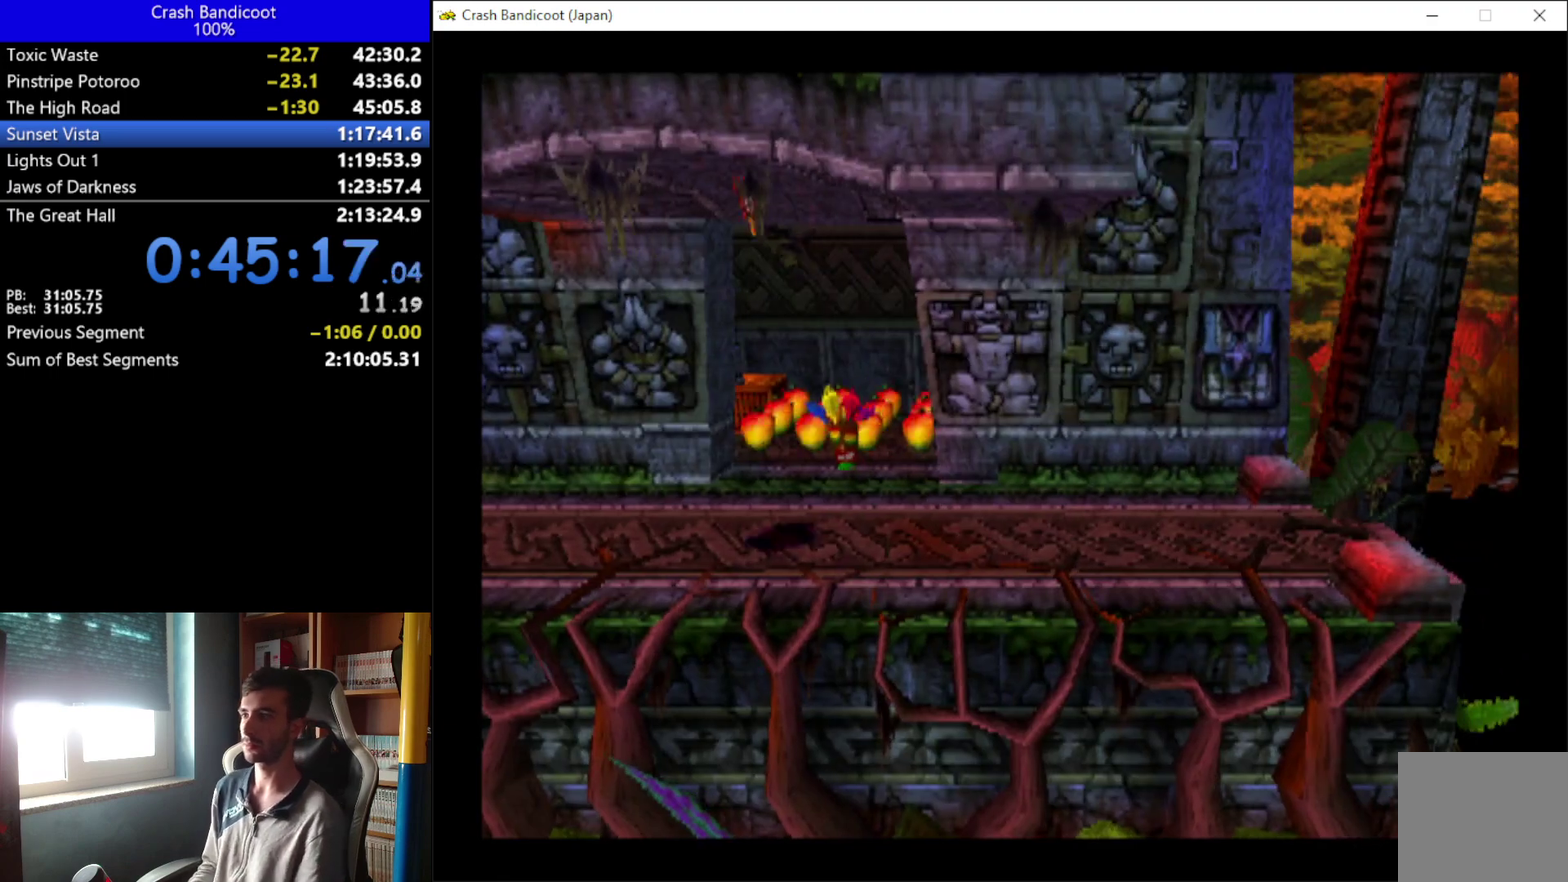
{"buttons": ["DPAD_DOWN"], "left_stick": "center", "events": []}
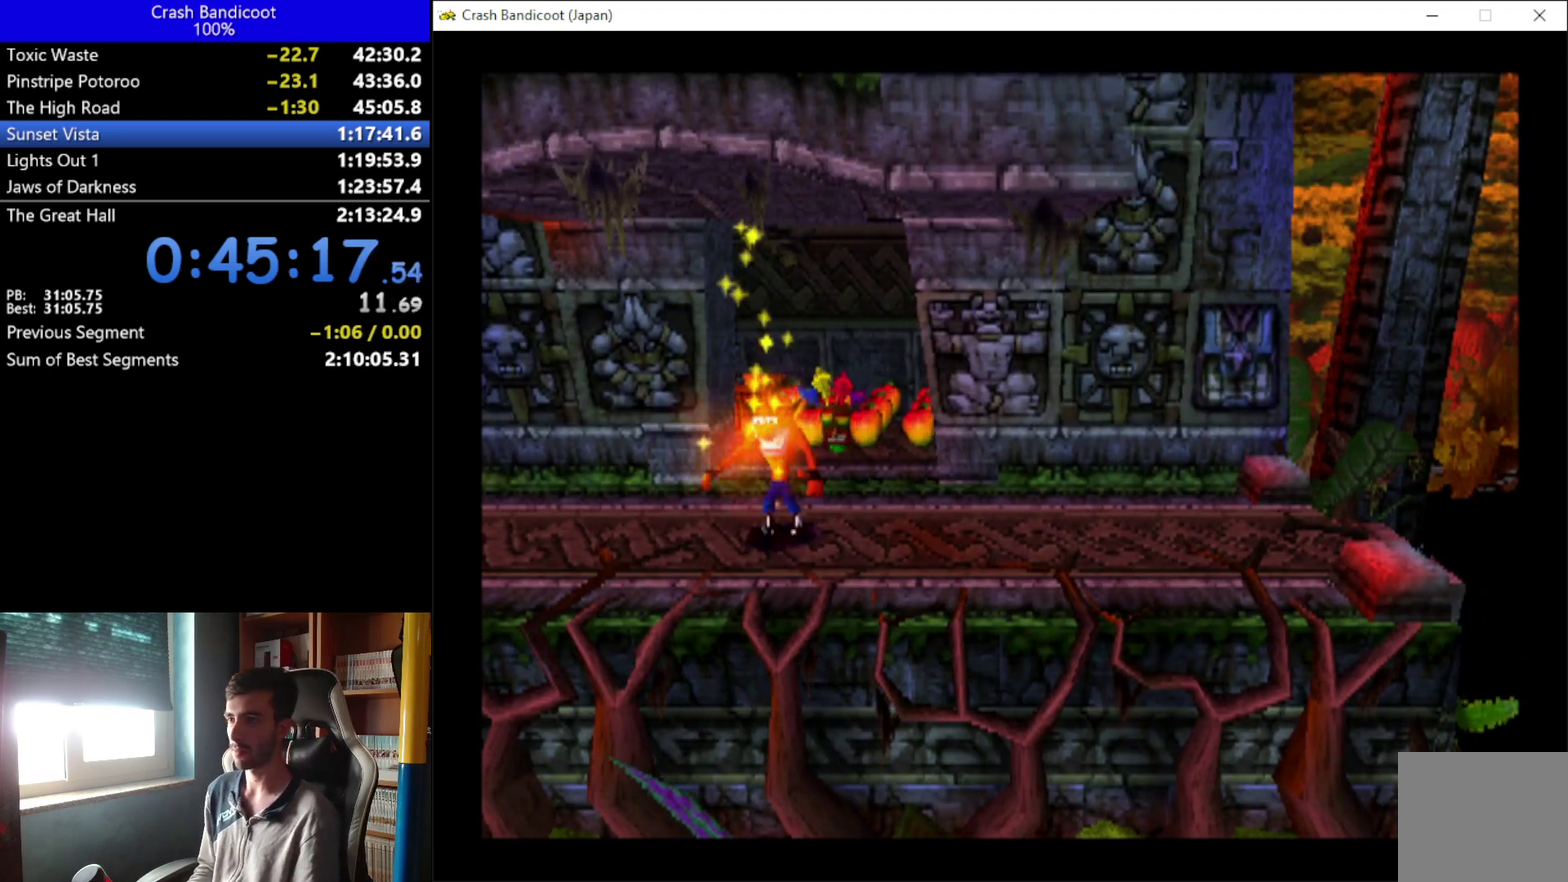
{"buttons": ["X", "DPAD_DOWN", "DPAD_RIGHT"], "left_stick": "center", "events": [[467, "DPAD_RIGHT", "down"], [500, "X", "down"]]}
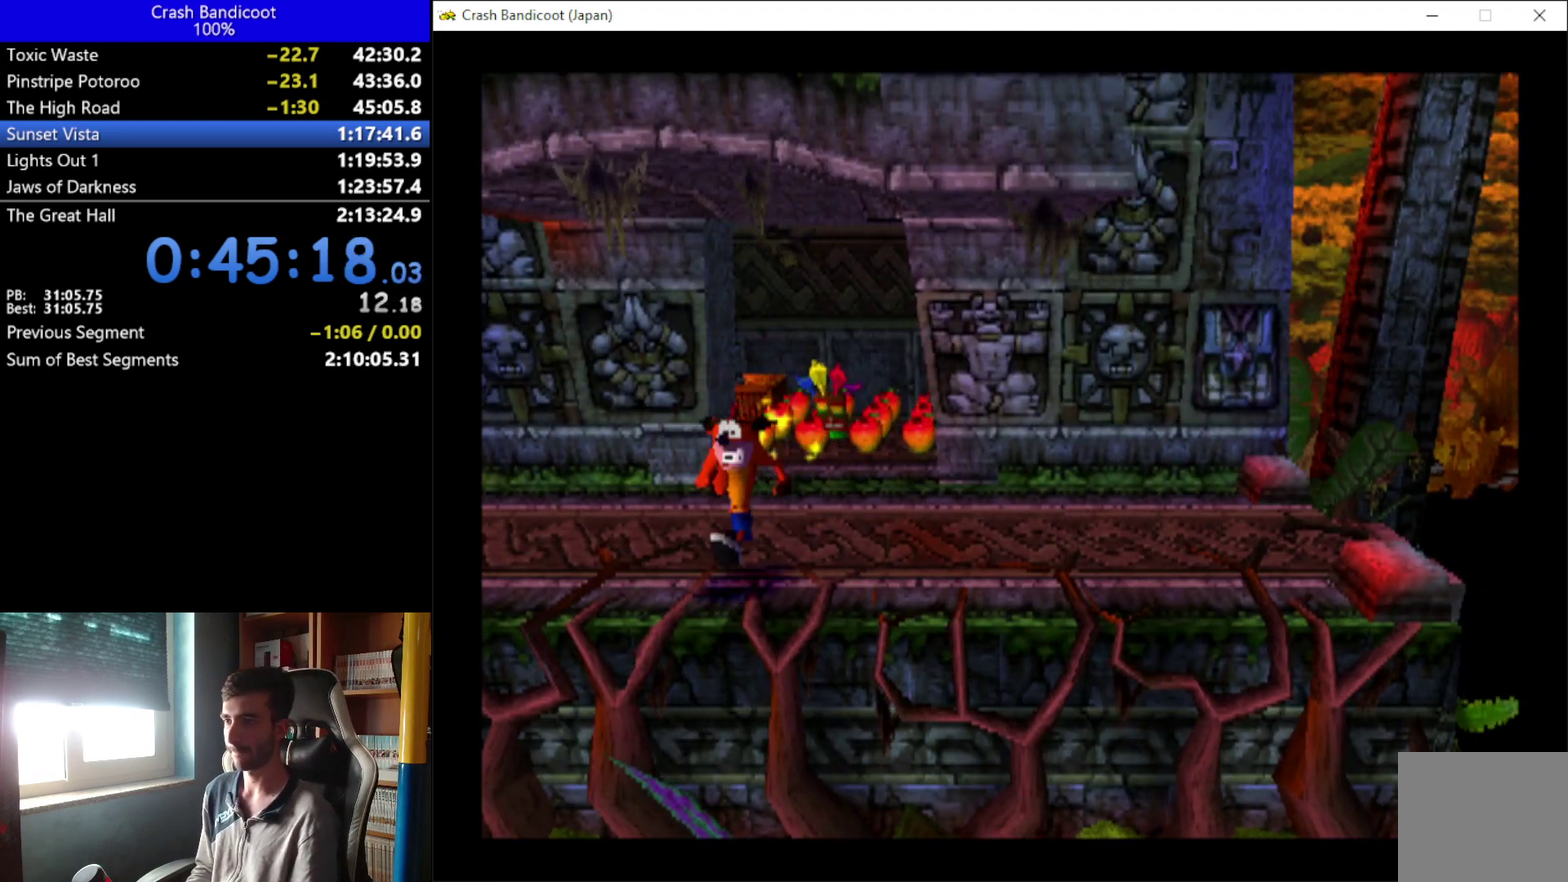
{"buttons": ["DPAD_DOWN"], "left_stick": "center", "events": [[33, "DPAD_RIGHT", "up"], [167, "X", "up"]]}
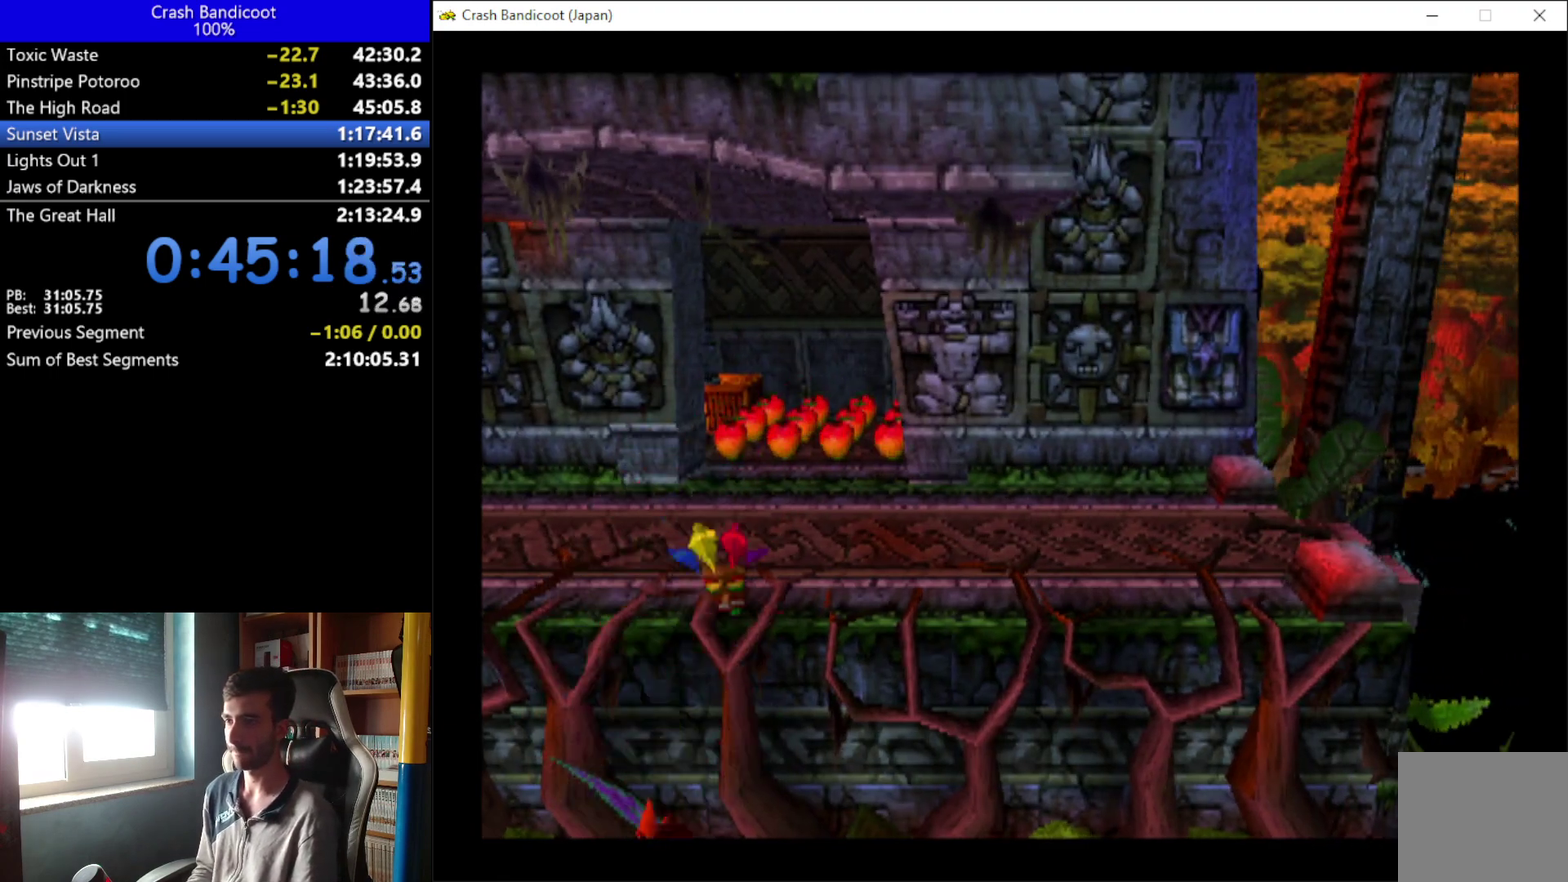
{"buttons": [], "left_stick": "center", "events": [[33, "DPAD_DOWN", "up"]]}
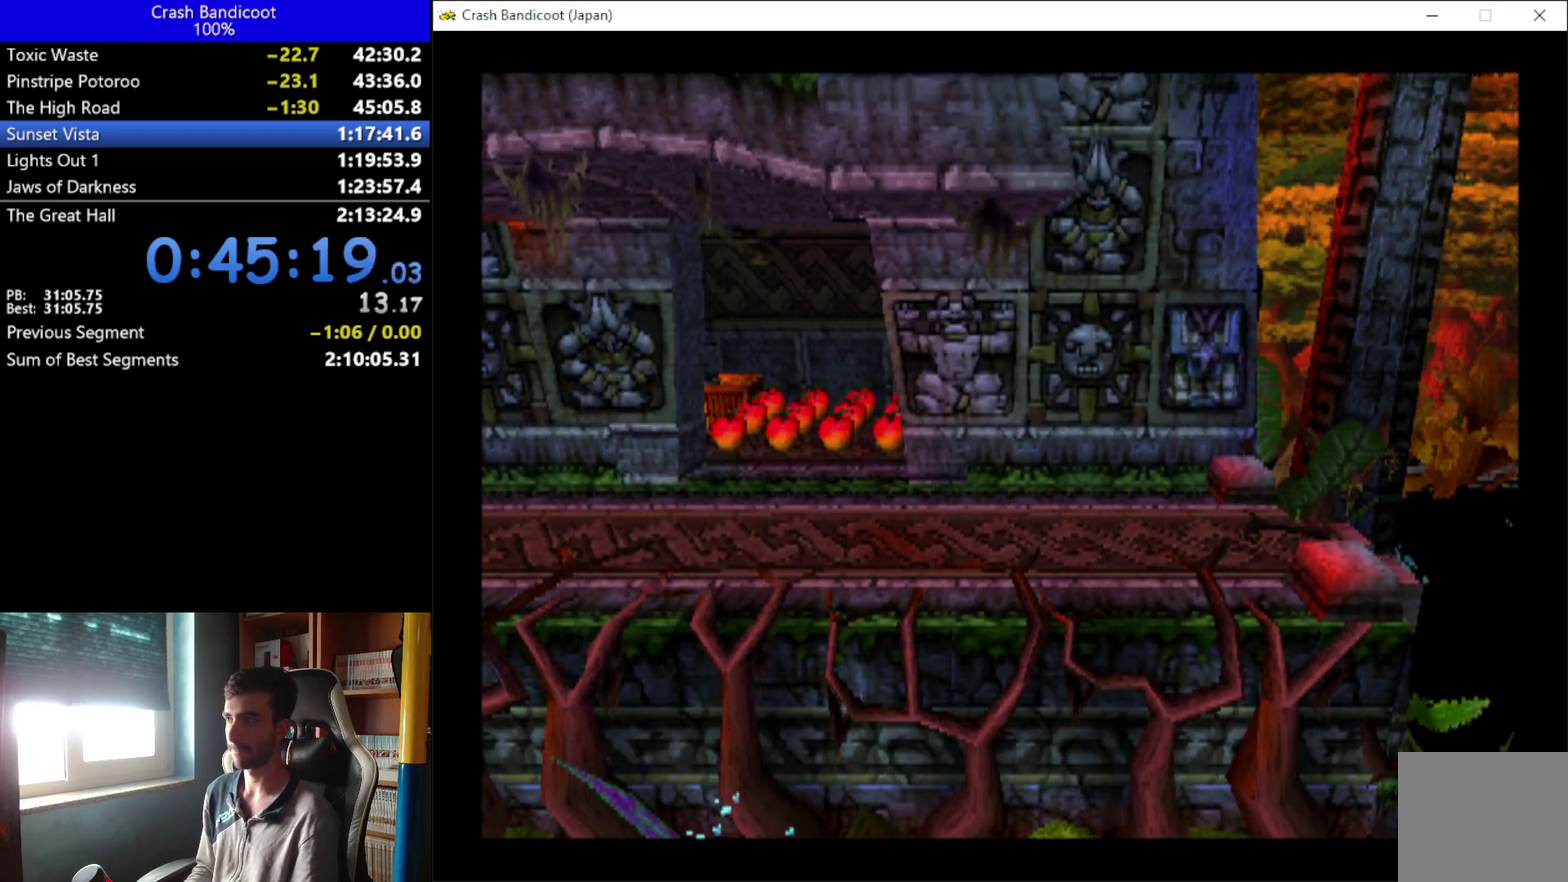
{"buttons": ["DPAD_RIGHT"], "left_stick": "center", "events": [[233, "DPAD_RIGHT", "down"]]}
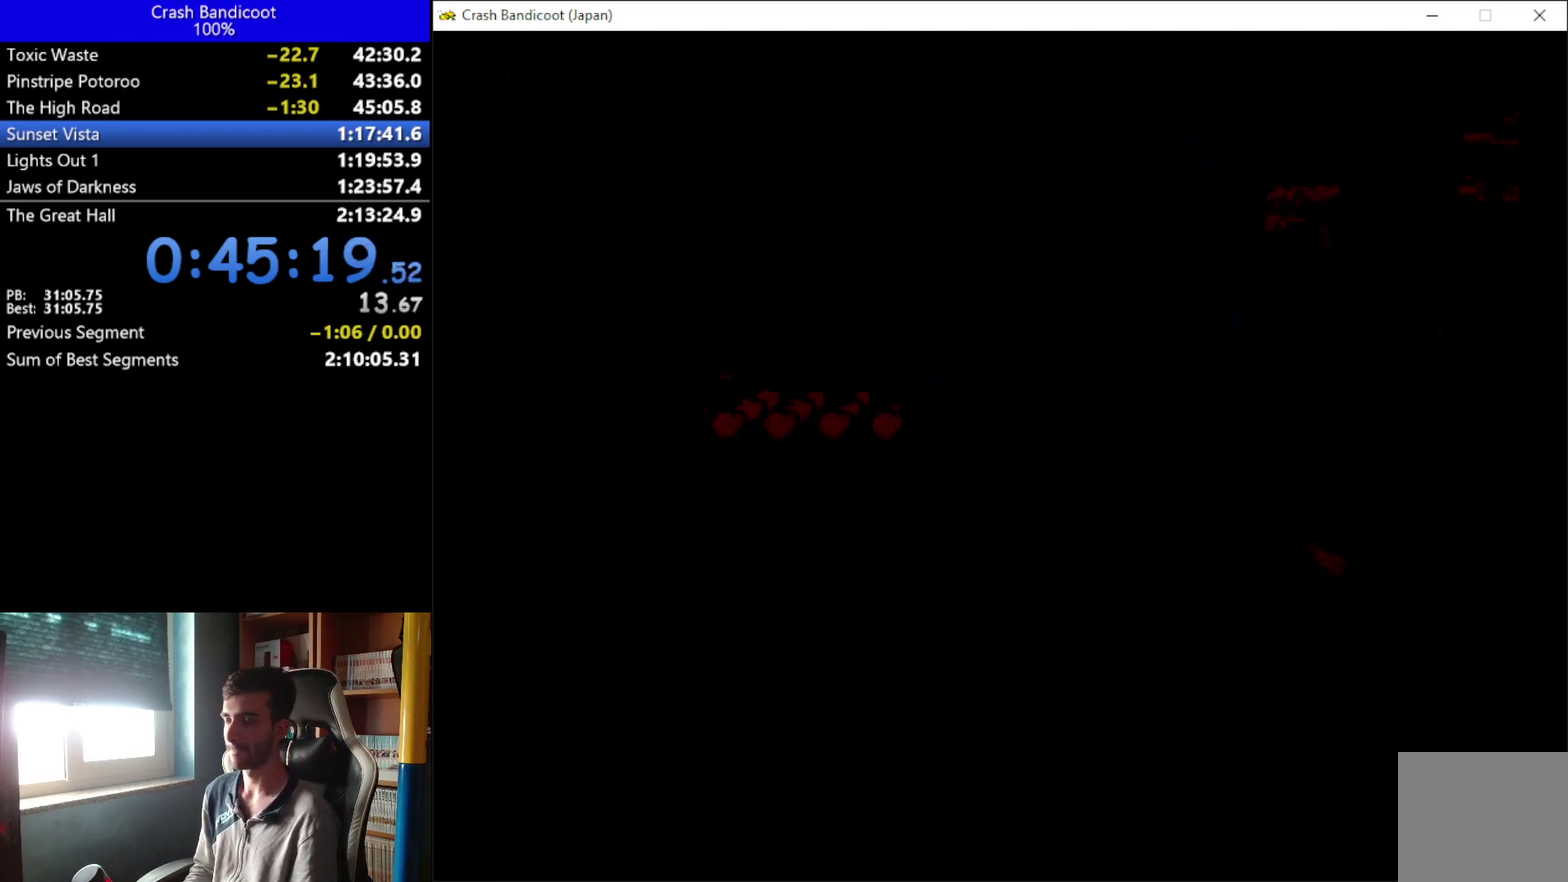
{"buttons": ["DPAD_RIGHT"], "left_stick": "center", "events": []}
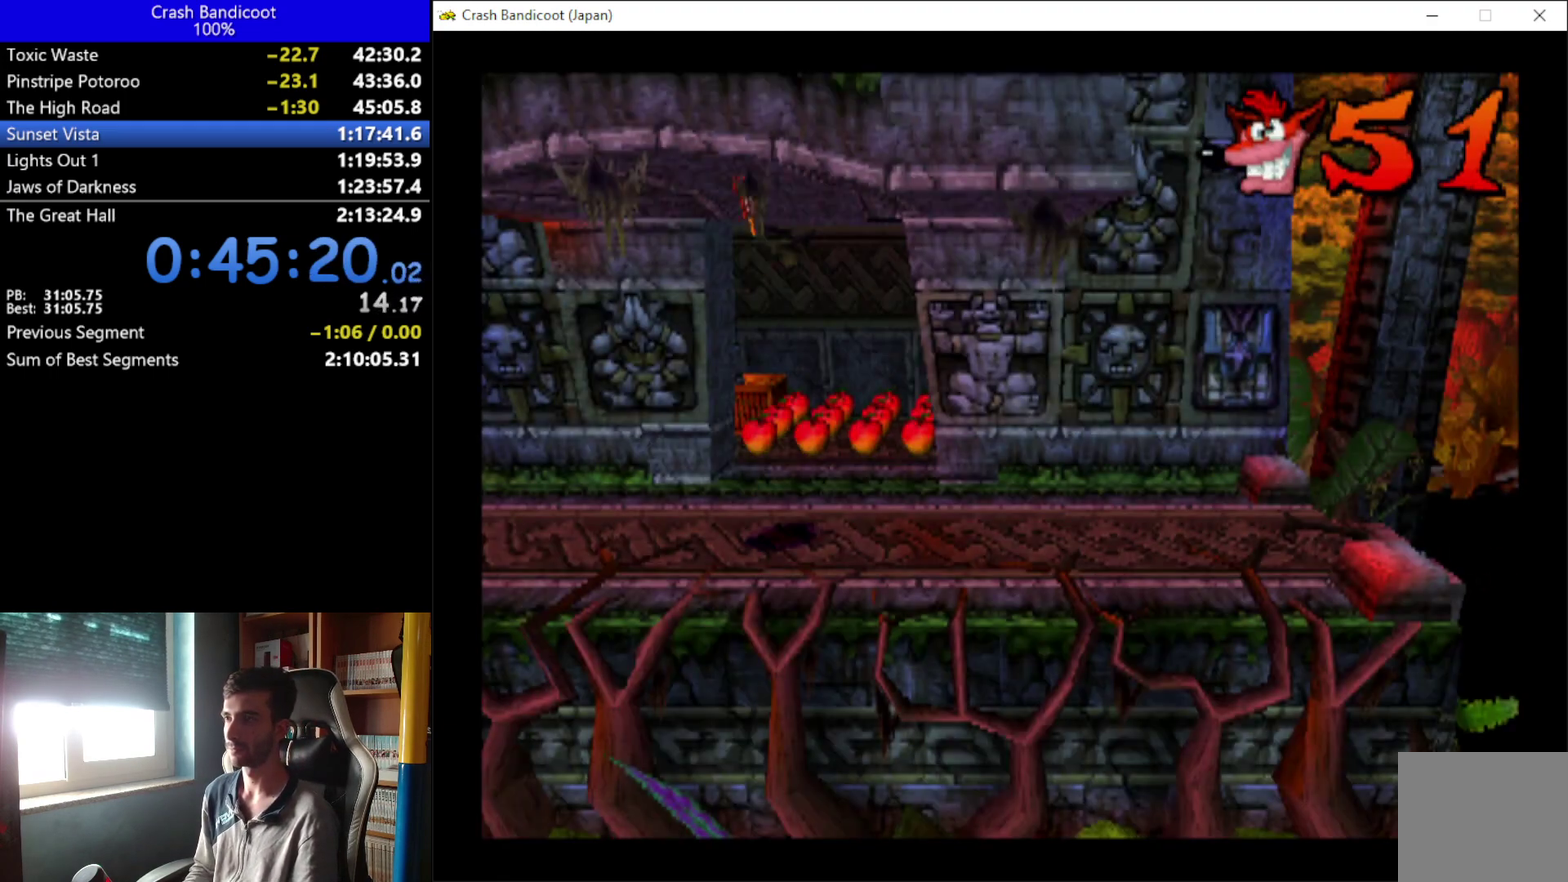
{"buttons": ["DPAD_RIGHT"], "left_stick": "center", "events": []}
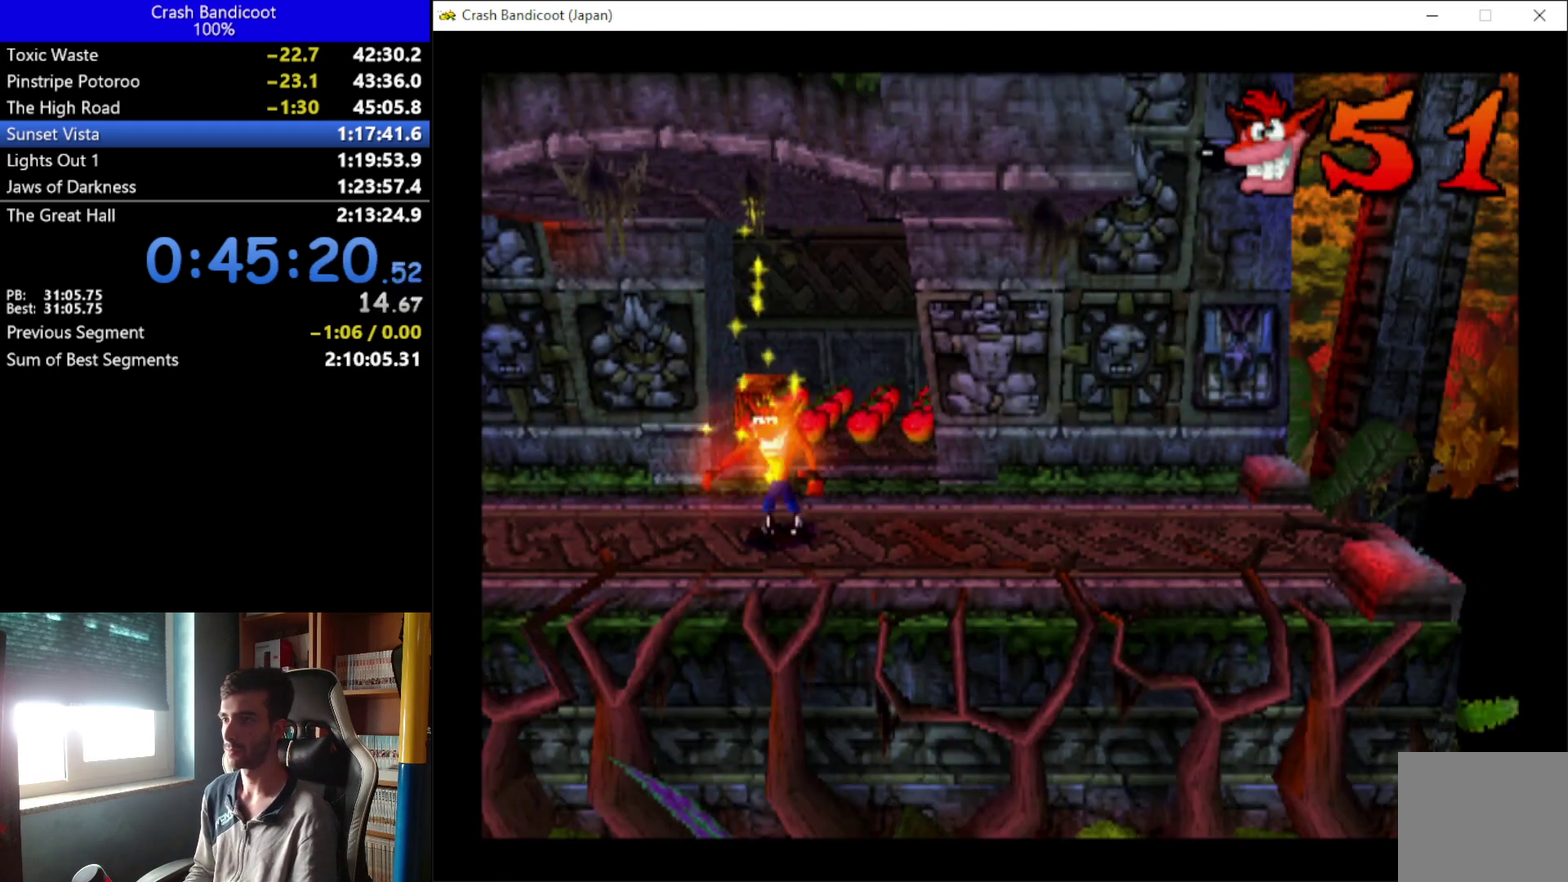
{"buttons": ["X", "DPAD_RIGHT"], "left_stick": "center", "events": [[333, "X", "down"]]}
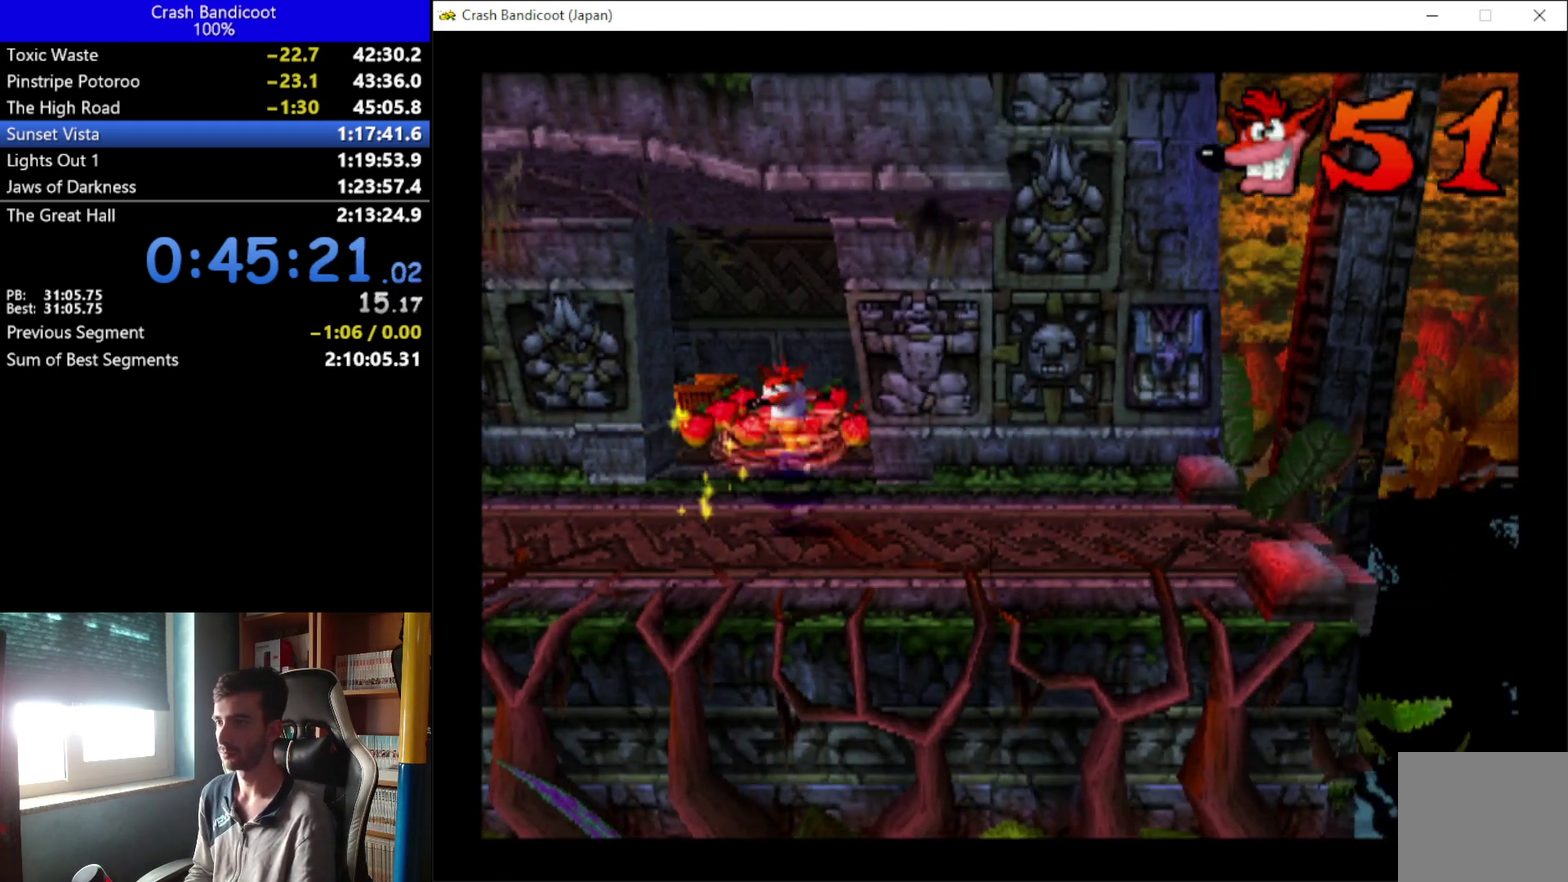
{"buttons": ["X", "DPAD_UP", "DPAD_LEFT"], "left_stick": "center", "events": [[167, "X", "up"], [233, "DPAD_RIGHT", "up"], [233, "DPAD_UP", "down"], [300, "DPAD_LEFT", "down"], [500, "X", "down"]]}
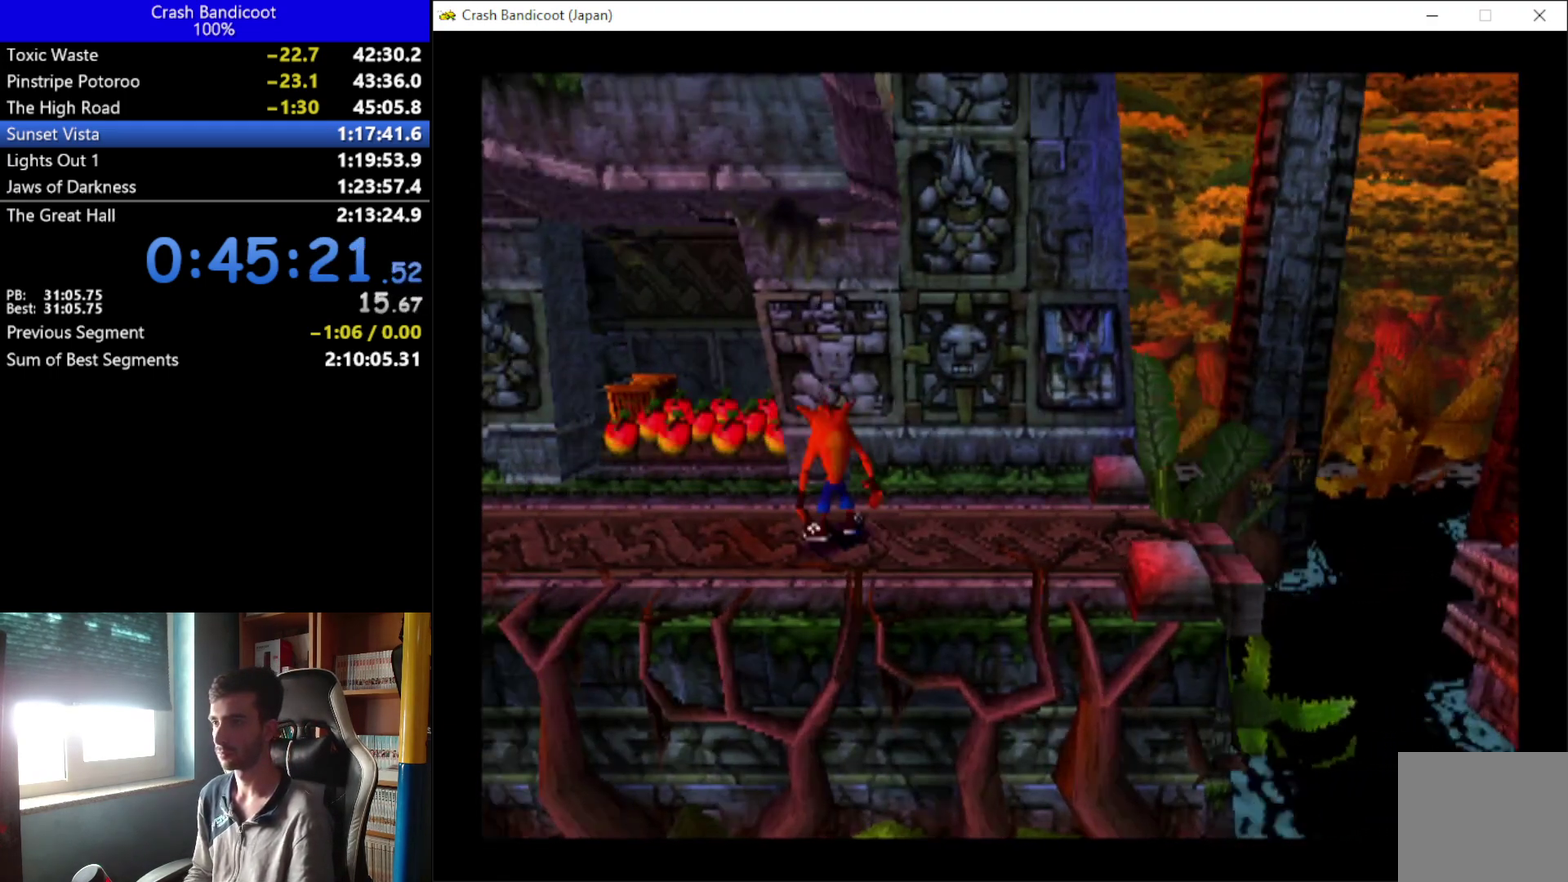
{"buttons": ["DPAD_UP", "DPAD_LEFT"], "left_stick": "center", "events": [[333, "X", "up"]]}
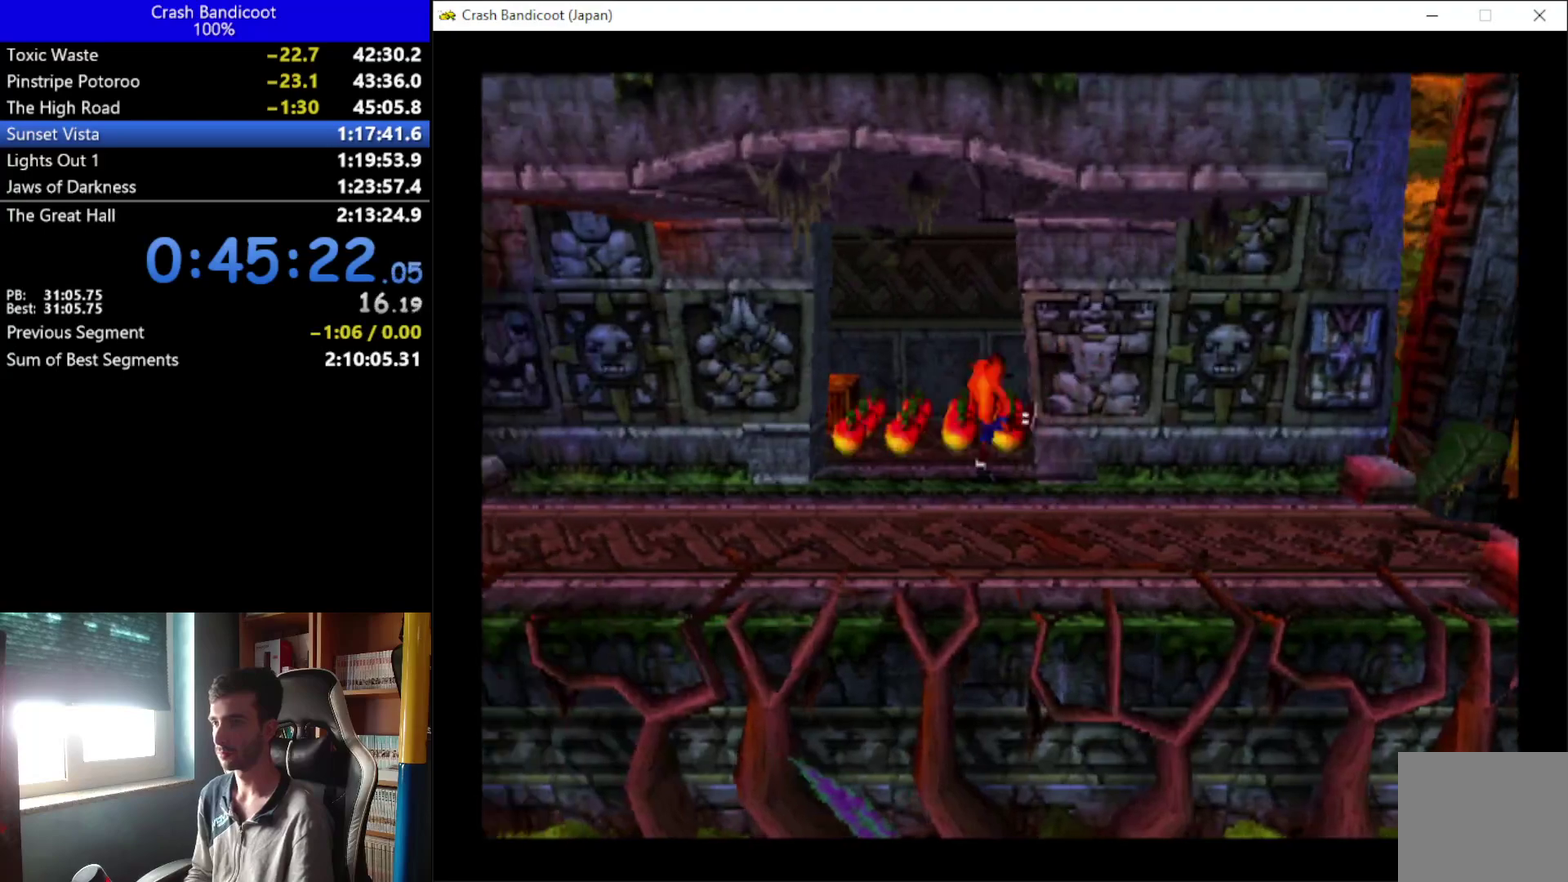
{"buttons": ["X", "DPAD_UP", "DPAD_LEFT"], "left_stick": "center", "events": [[467, "X", "down"]]}
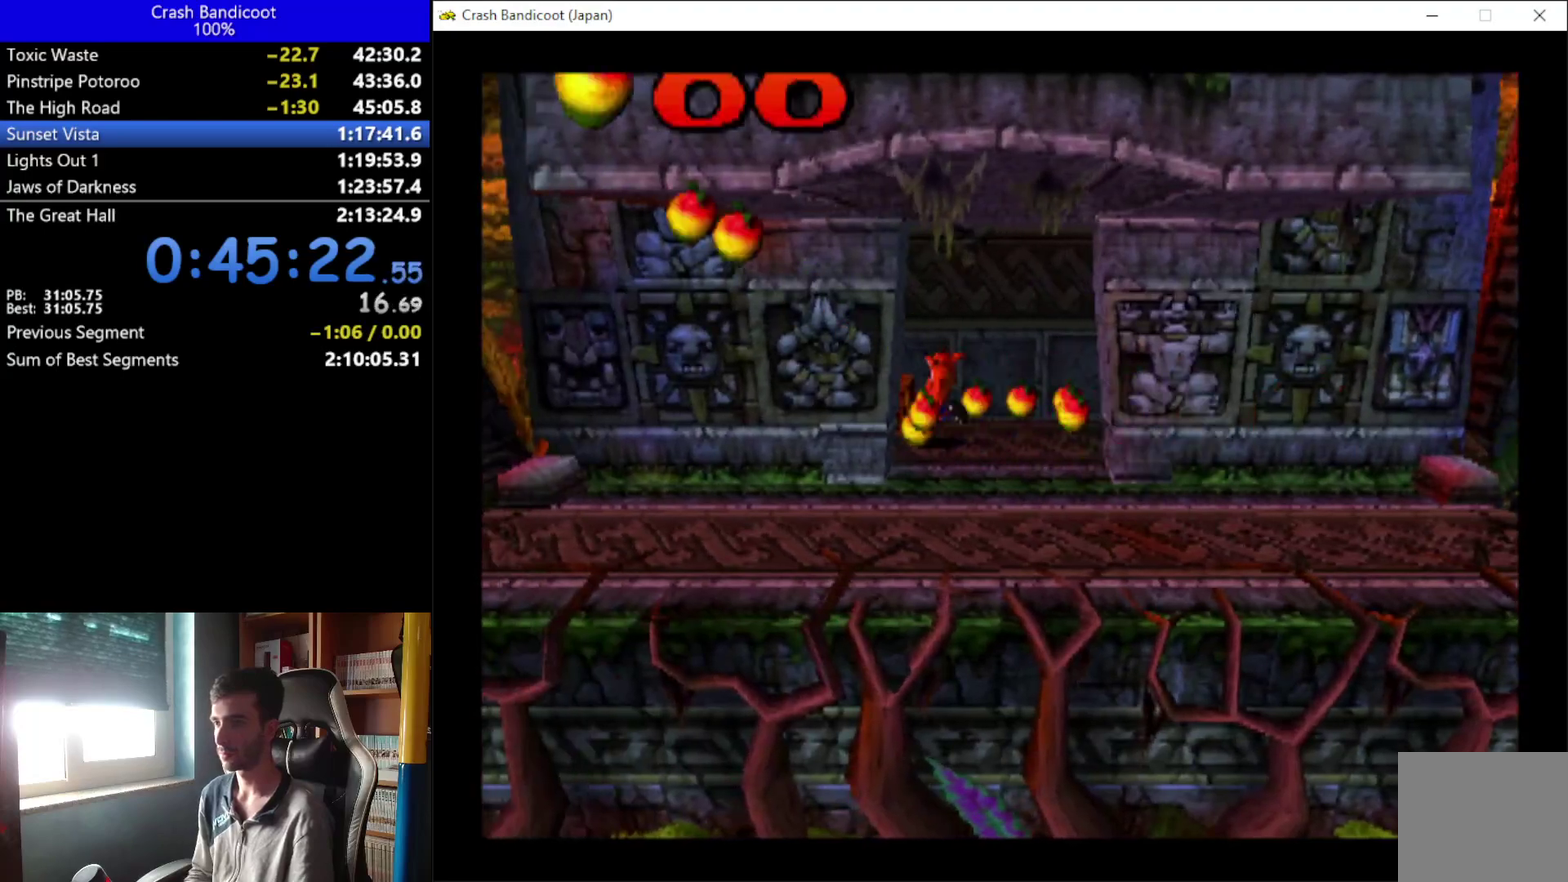
{"buttons": ["DPAD_DOWN", "DPAD_RIGHT"], "left_stick": "center", "events": [[33, "DPAD_LEFT", "up"], [67, "DPAD_UP", "up"], [100, "DPAD_RIGHT", "down"], [167, "DPAD_DOWN", "down"], [167, "X", "up"]]}
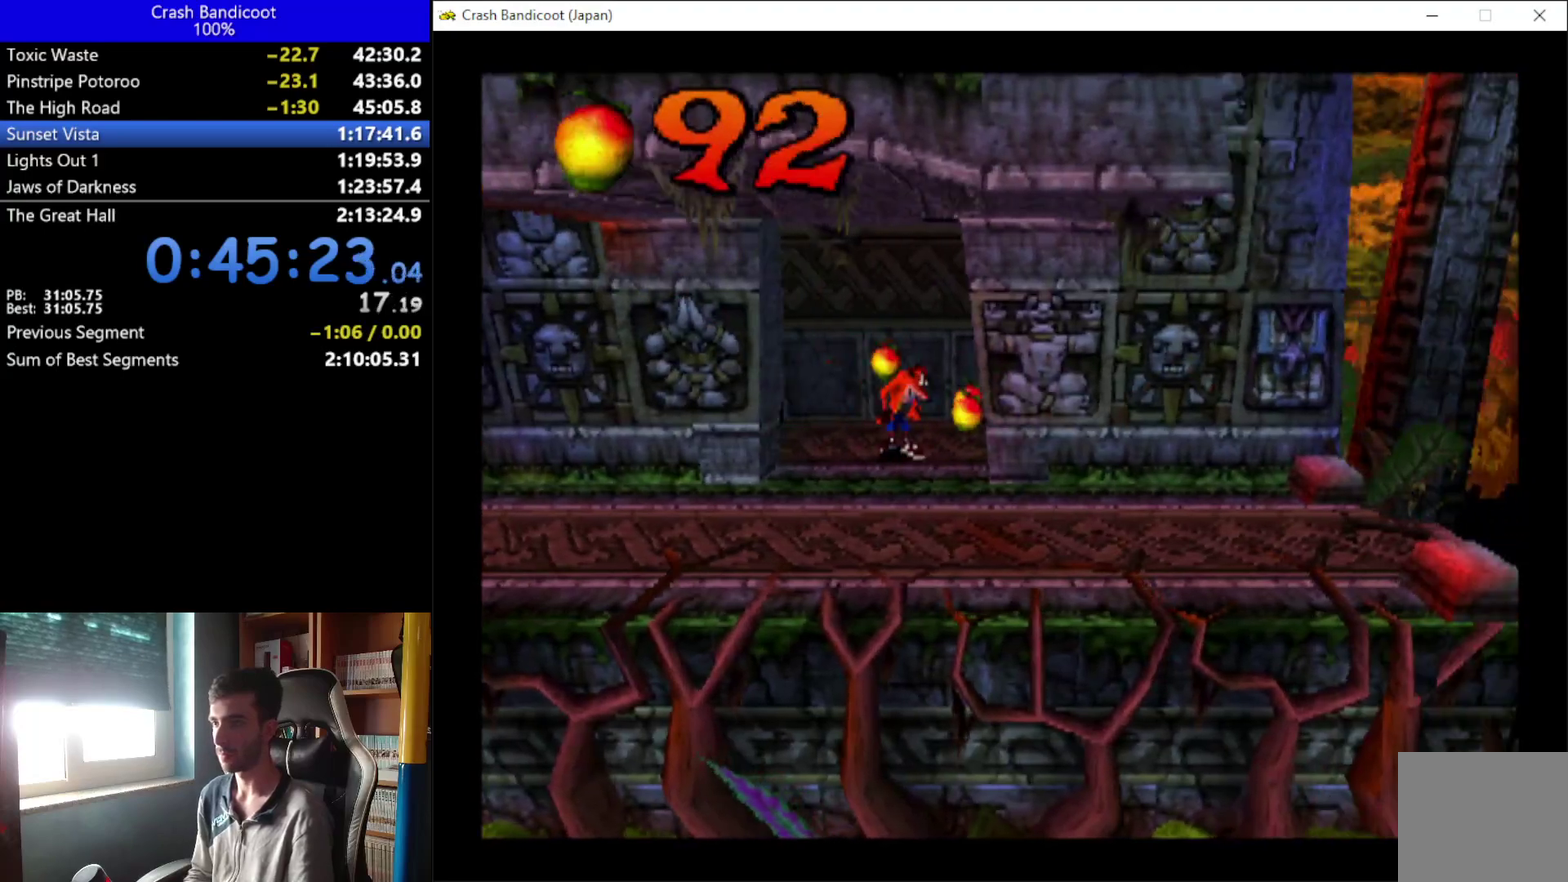
{"buttons": ["A", "DPAD_DOWN", "DPAD_RIGHT"], "left_stick": "center", "events": [[433, "A", "down"]]}
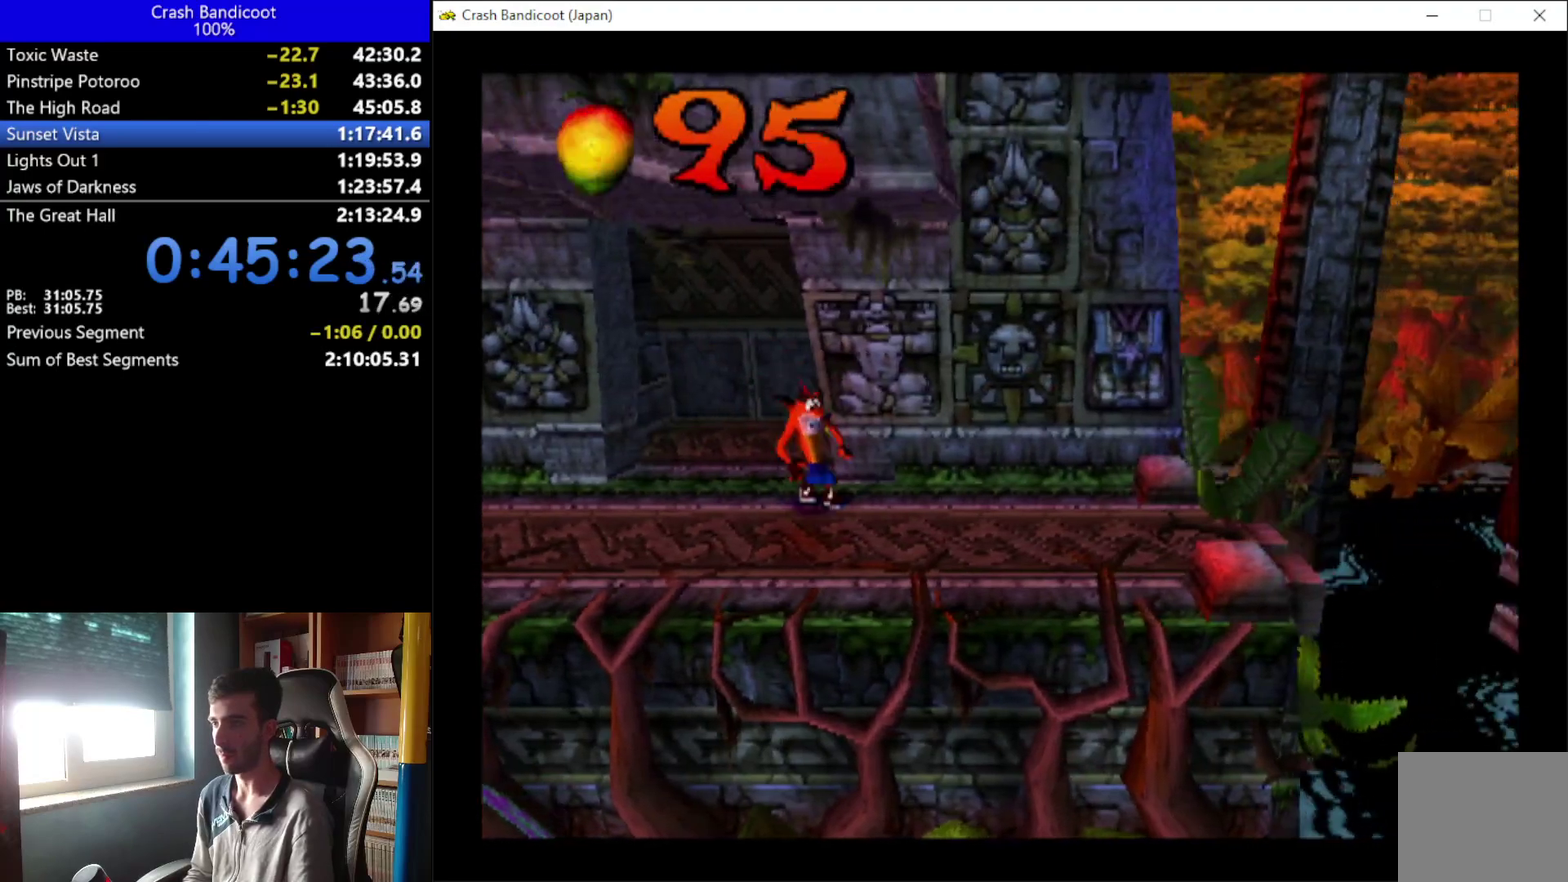
{"buttons": ["DPAD_DOWN", "DPAD_RIGHT"], "left_stick": "center", "events": [[33, "DPAD_DOWN", "up"], [100, "DPAD_UP", "down"], [200, "DPAD_UP", "up"], [267, "DPAD_DOWN", "down"], [333, "DPAD_DOWN", "up"], [367, "DPAD_UP", "down"], [433, "DPAD_UP", "up"], [467, "DPAD_DOWN", "down"], [500, "A", "up"]]}
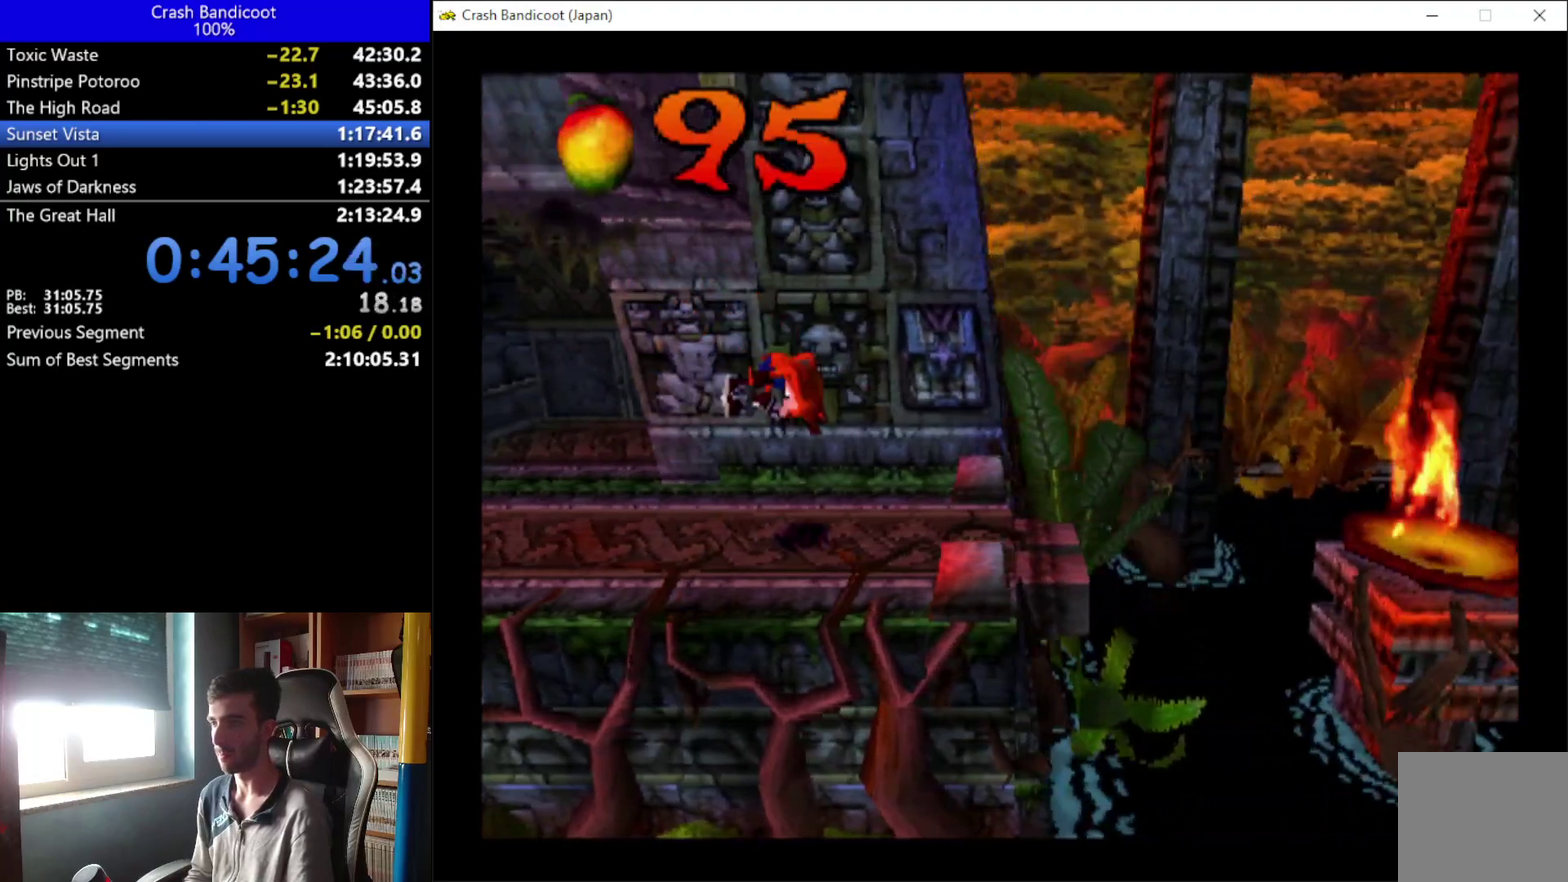
{"buttons": ["DPAD_RIGHT"], "left_stick": "center", "events": [[33, "DPAD_DOWN", "up"], [367, "DPAD_DOWN", "down"], [500, "DPAD_DOWN", "up"]]}
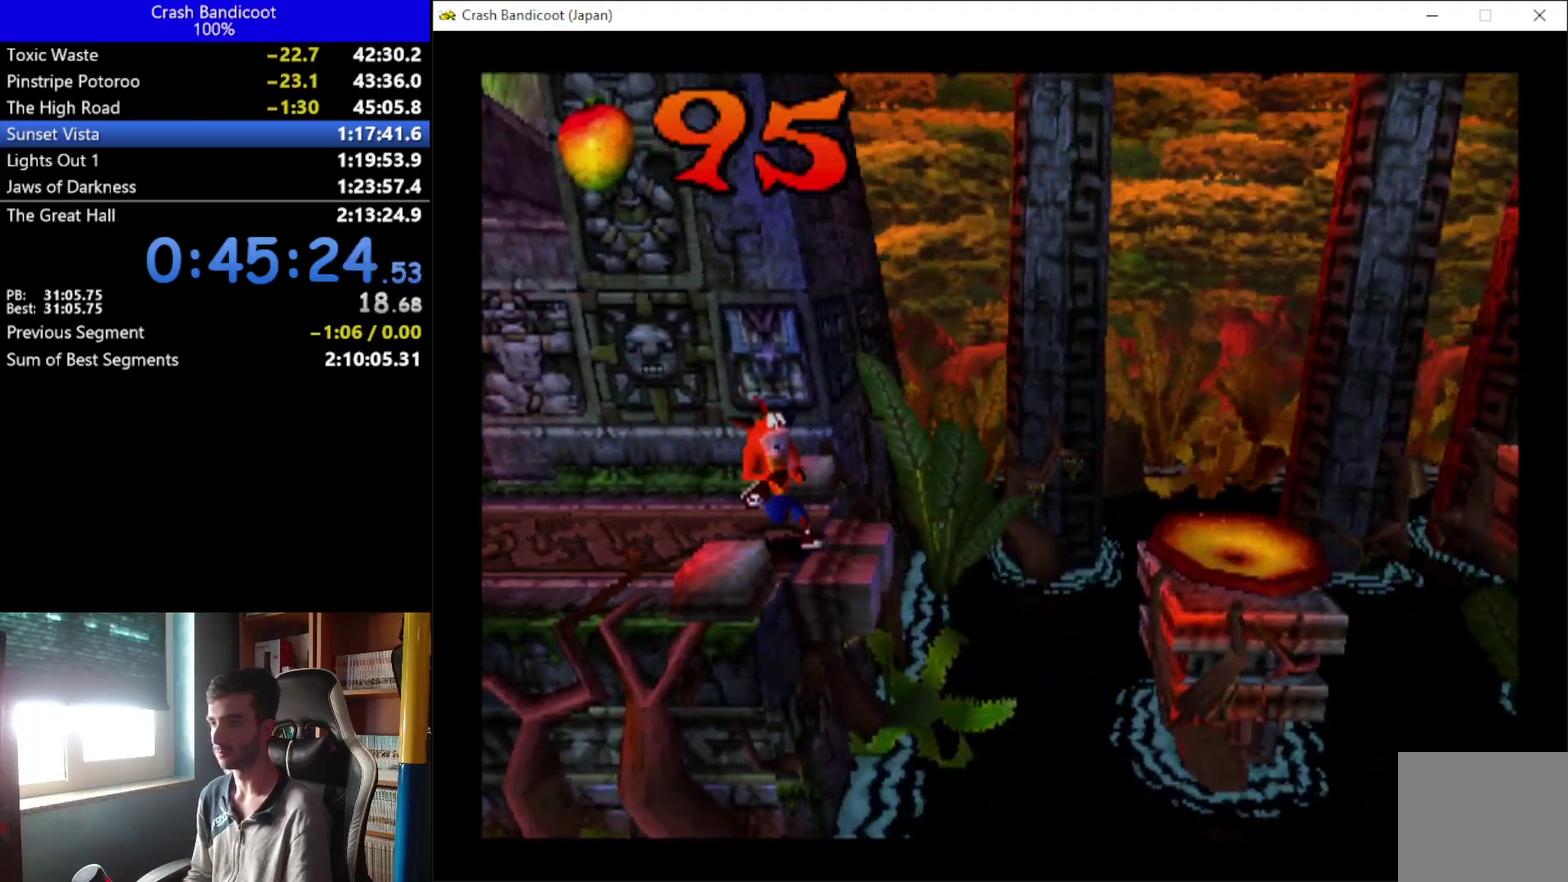
{"buttons": ["A", "DPAD_RIGHT"], "left_stick": "center", "events": [[167, "A", "down"], [167, "DPAD_DOWN", "down"], [300, "DPAD_DOWN", "up"], [333, "DPAD_UP", "down"], [500, "DPAD_UP", "up"]]}
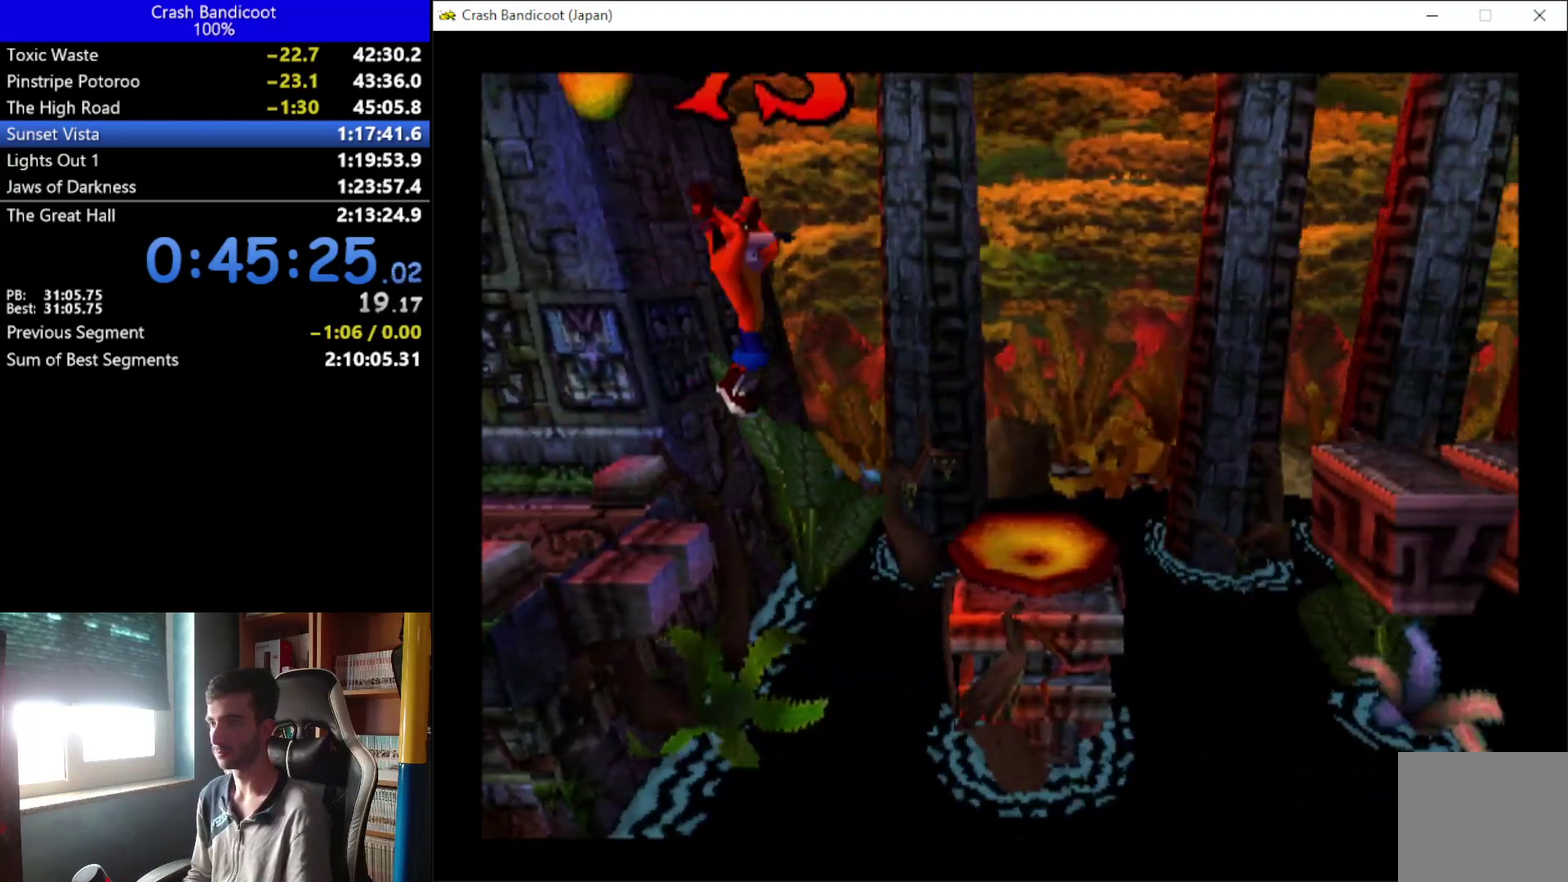
{"buttons": ["DPAD_RIGHT"], "left_stick": "center", "events": [[100, "A", "up"], [100, "DPAD_UP", "down"], [233, "DPAD_UP", "up"]]}
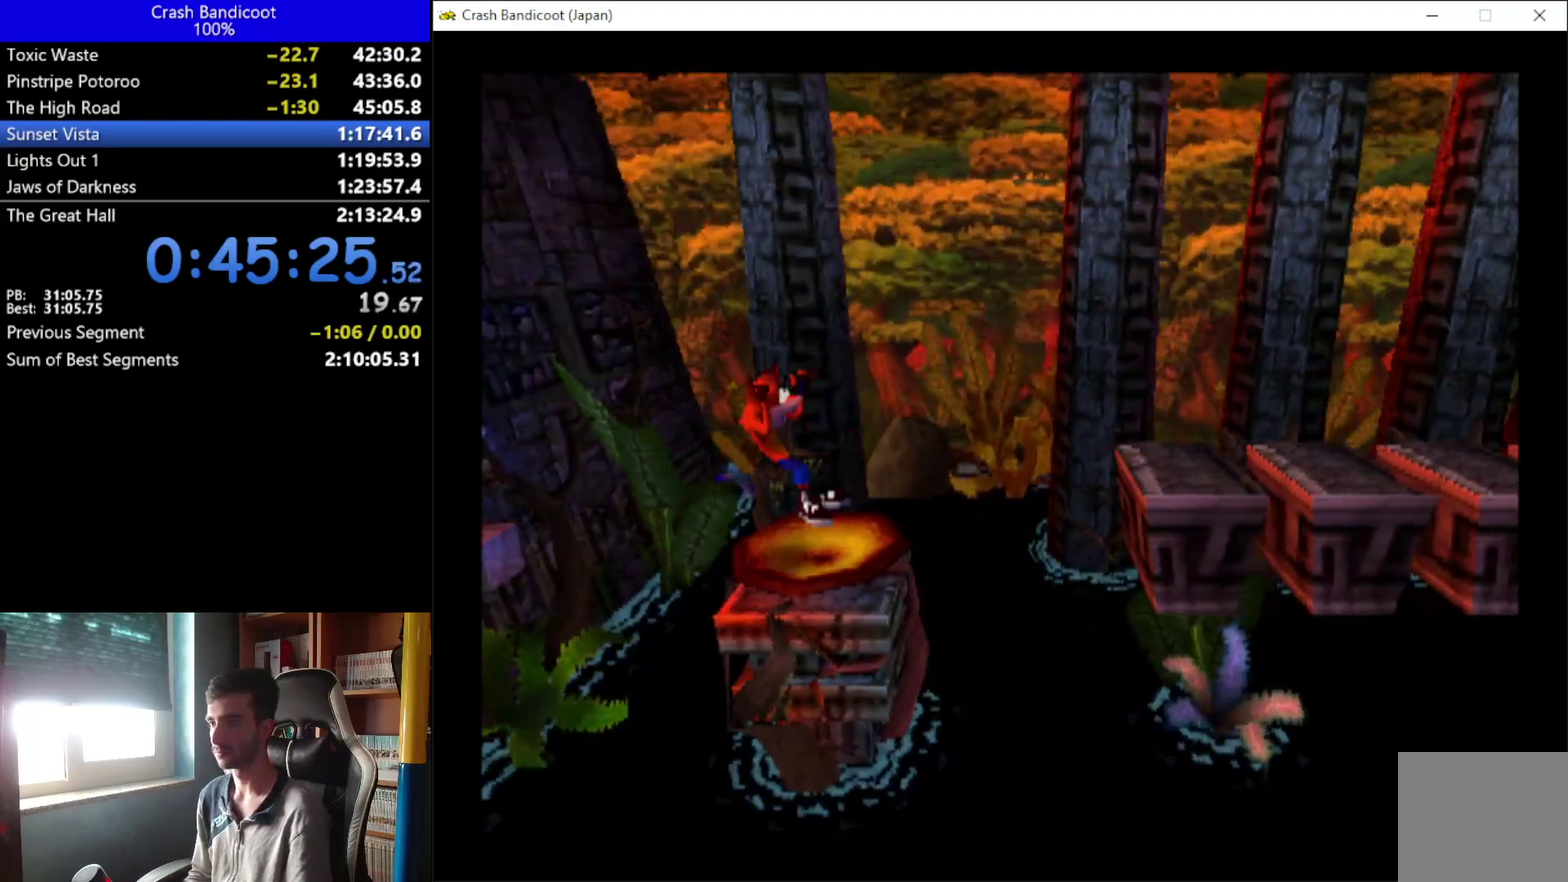
{"buttons": ["A", "DPAD_RIGHT"], "left_stick": "center", "events": [[100, "A", "down"], [100, "DPAD_DOWN", "down"], [233, "DPAD_DOWN", "up"], [233, "DPAD_UP", "down"], [433, "DPAD_UP", "up"]]}